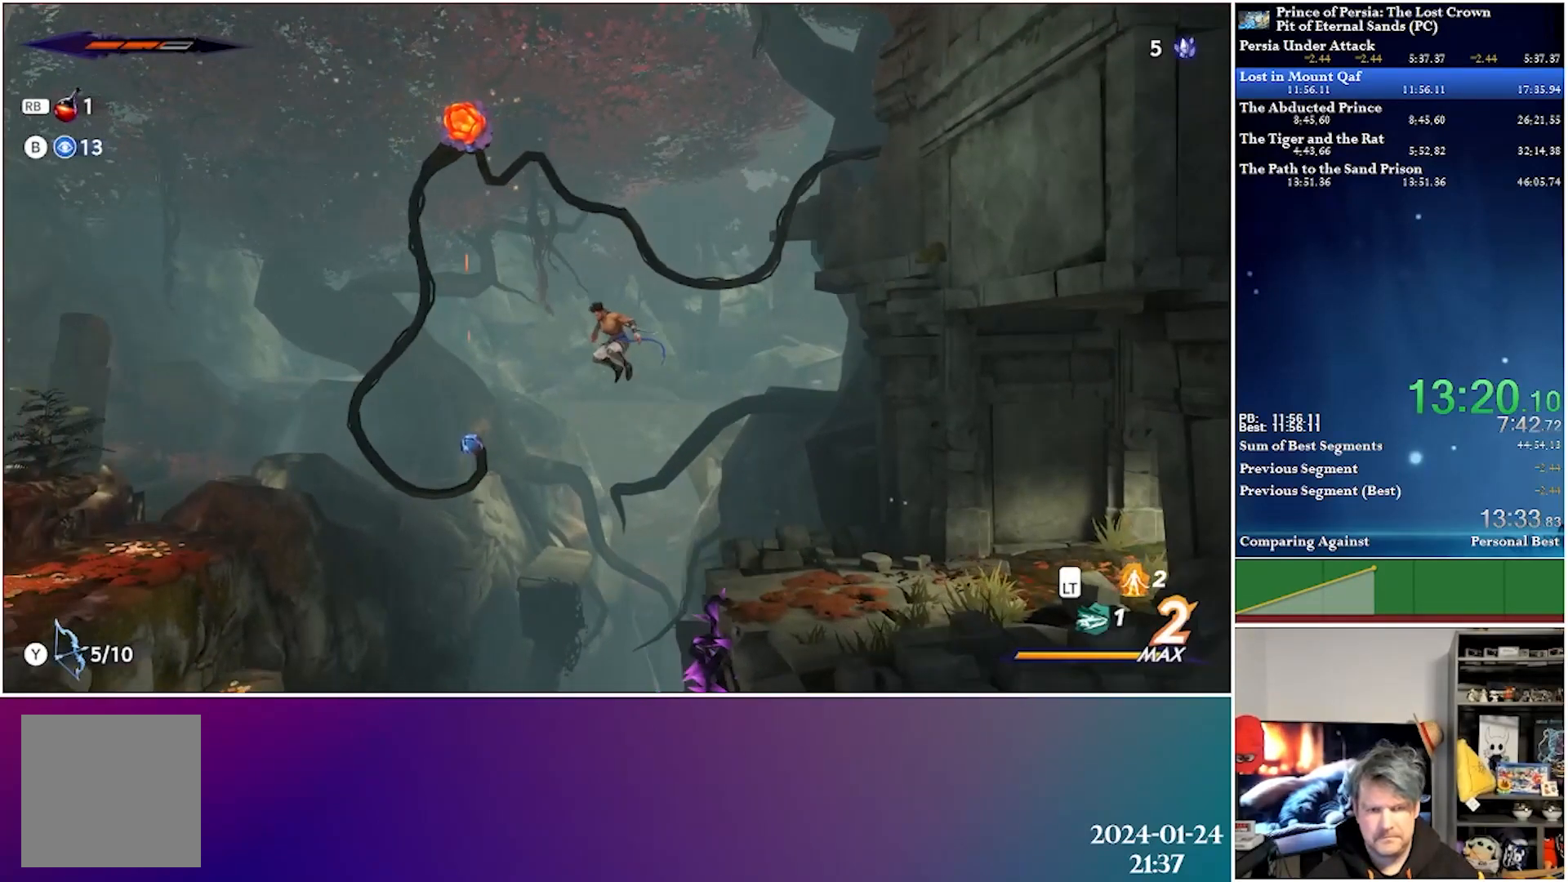
Gameplay with a controller (Xbox layout); each line is a JSON object with the inputs held at the frame after it. "events" lists button and stick changes between this image and that frame as [ms after this image, input, new state], when the widget could be followed in between.
{"buttons": ["DPAD_LEFT"], "left_stick": "center", "right_stick": "center", "events": [[67, "A", "up"], [150, "Y", "down"], [300, "Y", "up"], [317, "DPAD_UP", "up"]]}
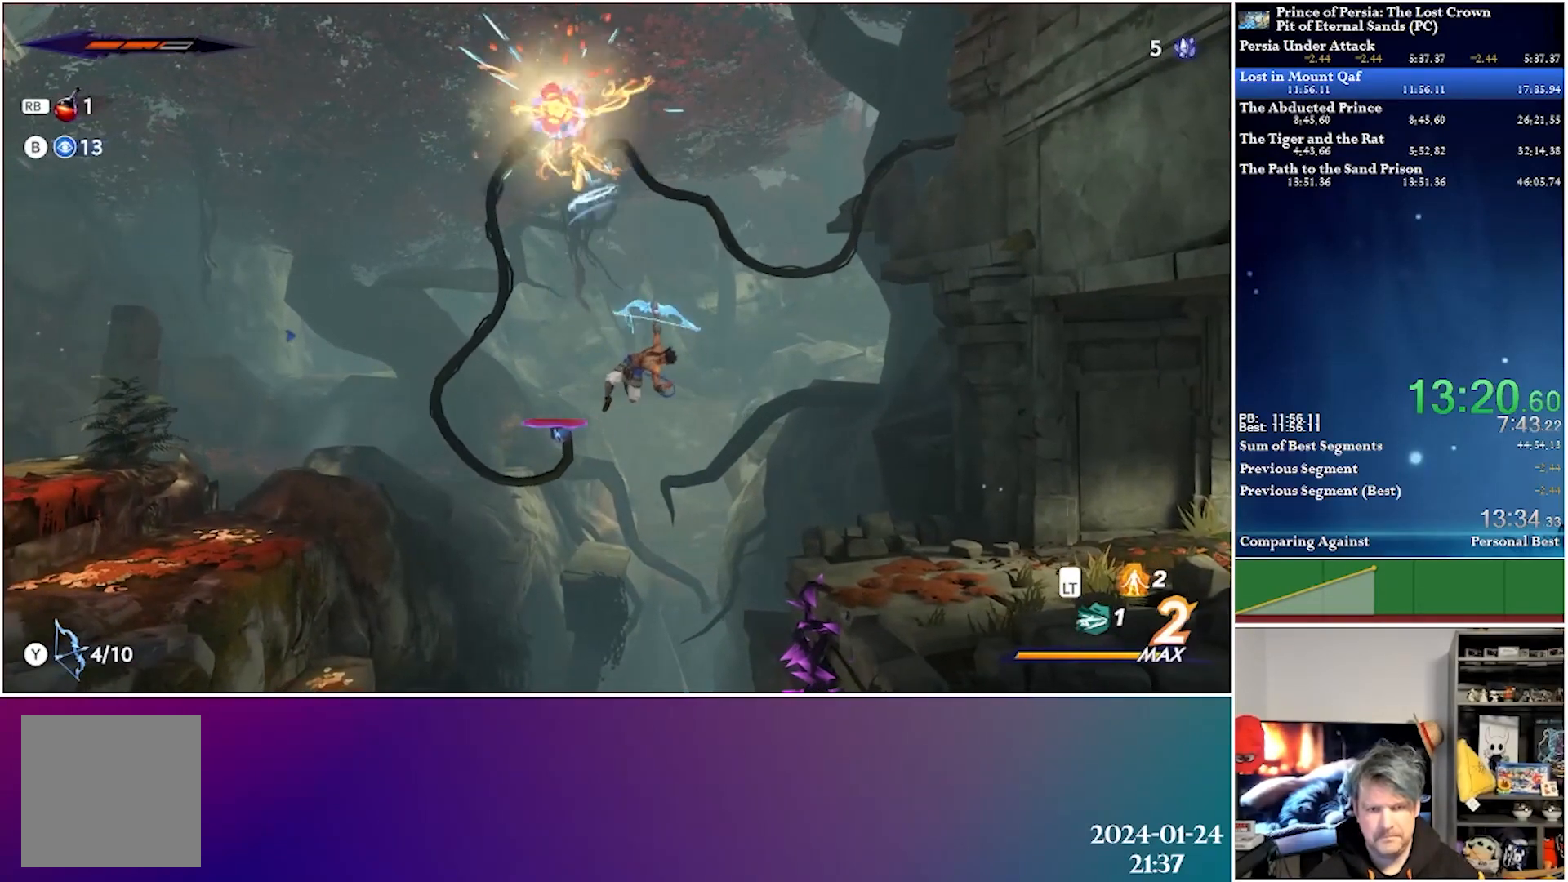
{"buttons": ["A", "DPAD_LEFT"], "left_stick": "center", "right_stick": "center", "events": [[417, "A", "down"]]}
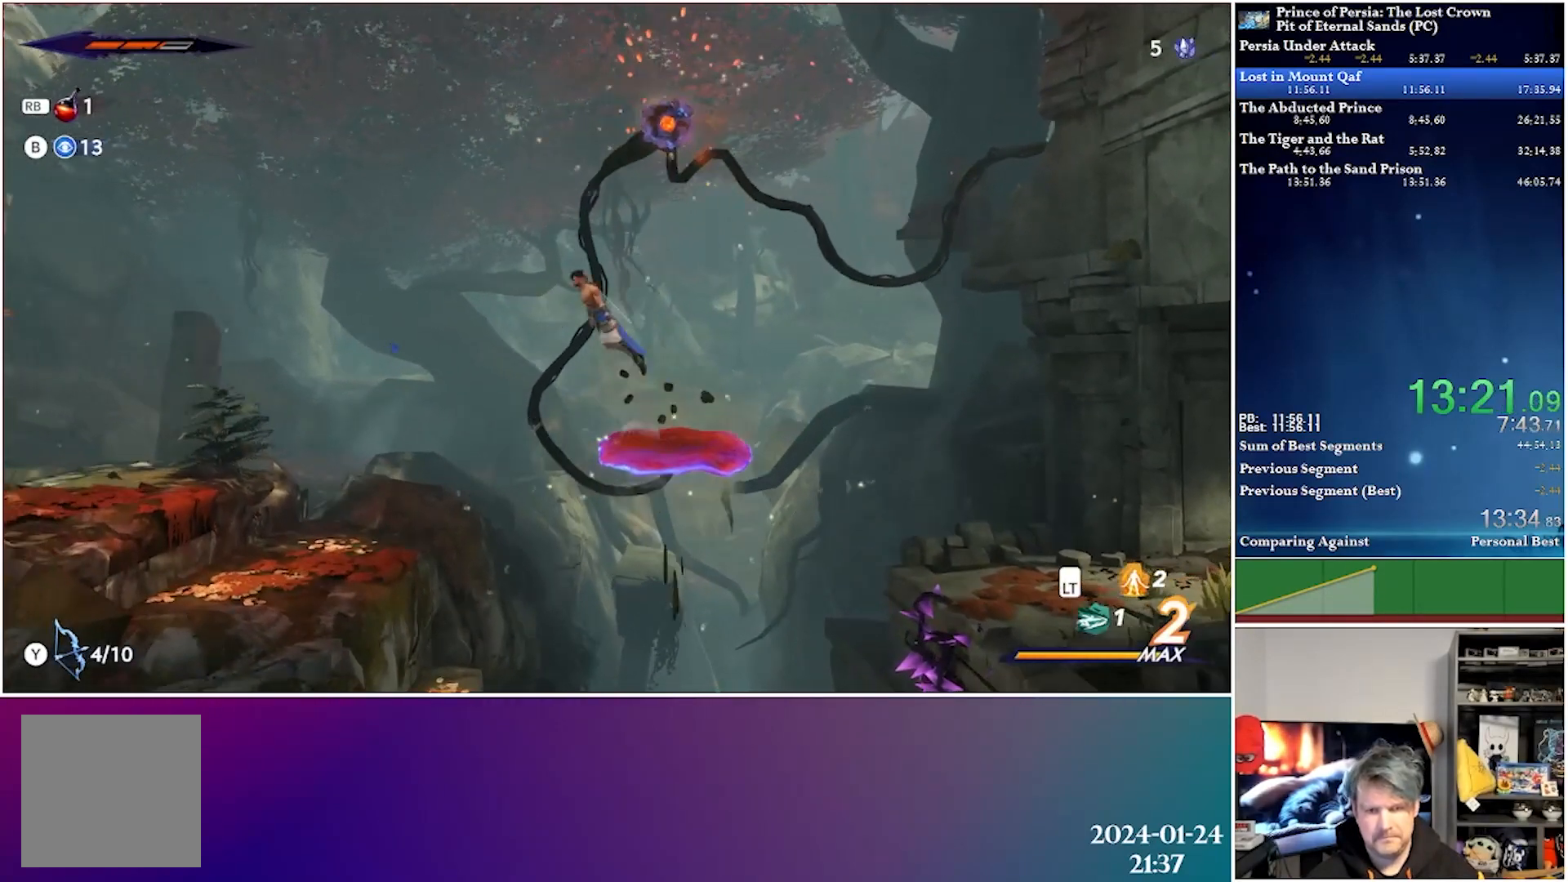
{"buttons": ["DPAD_LEFT"], "left_stick": "center", "right_stick": "center", "events": [[400, "A", "up"]]}
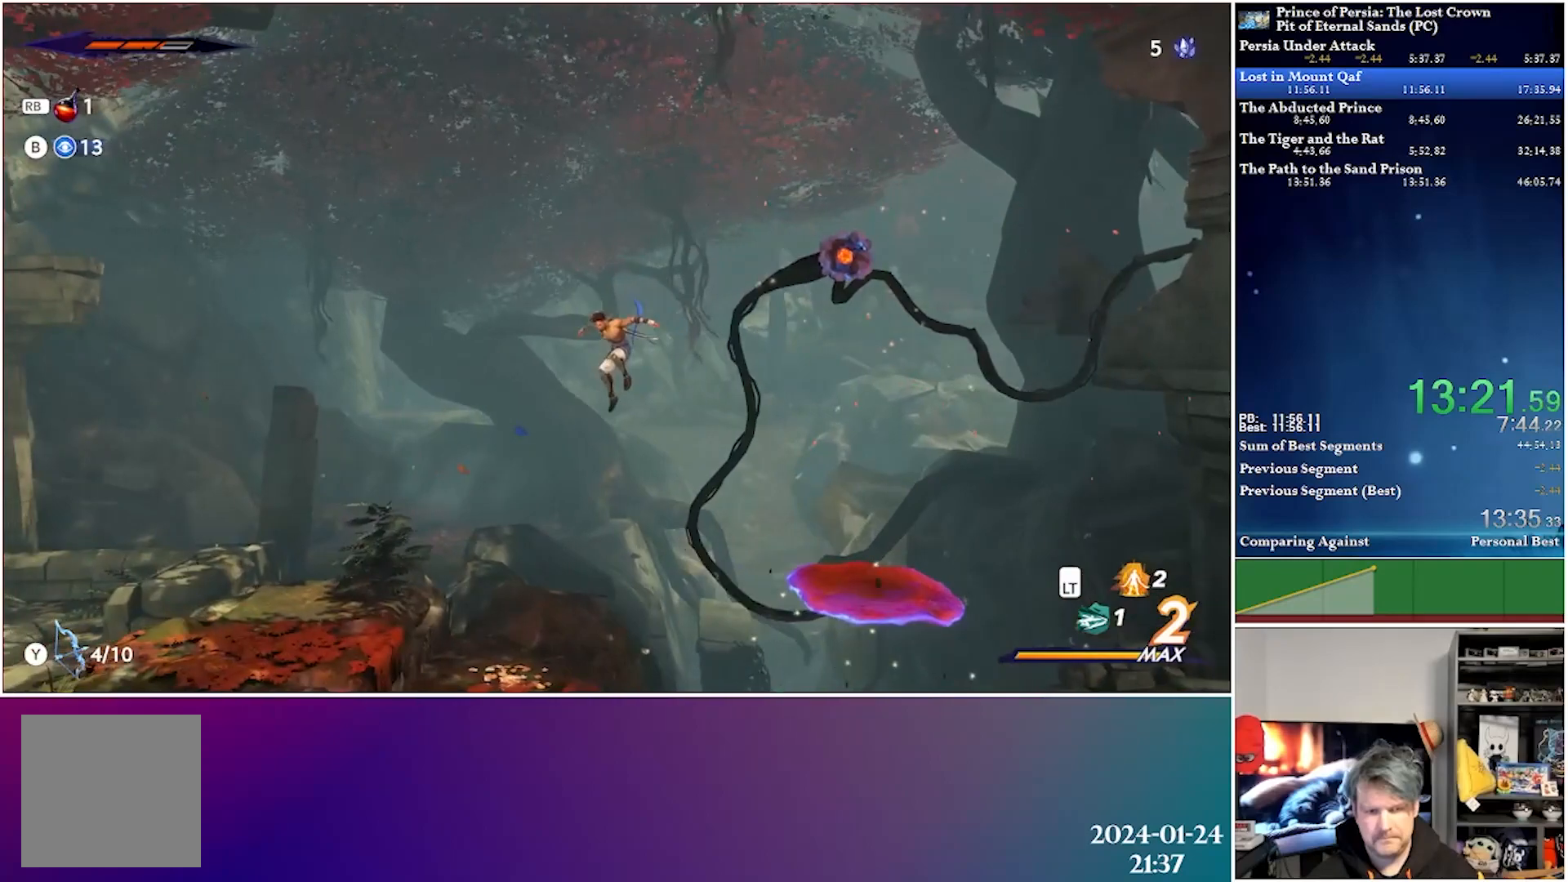
{"buttons": ["DPAD_LEFT"], "left_stick": "center", "right_stick": "center", "events": [[283, "DPAD_LEFT", "up"], [367, "DPAD_LEFT", "down"]]}
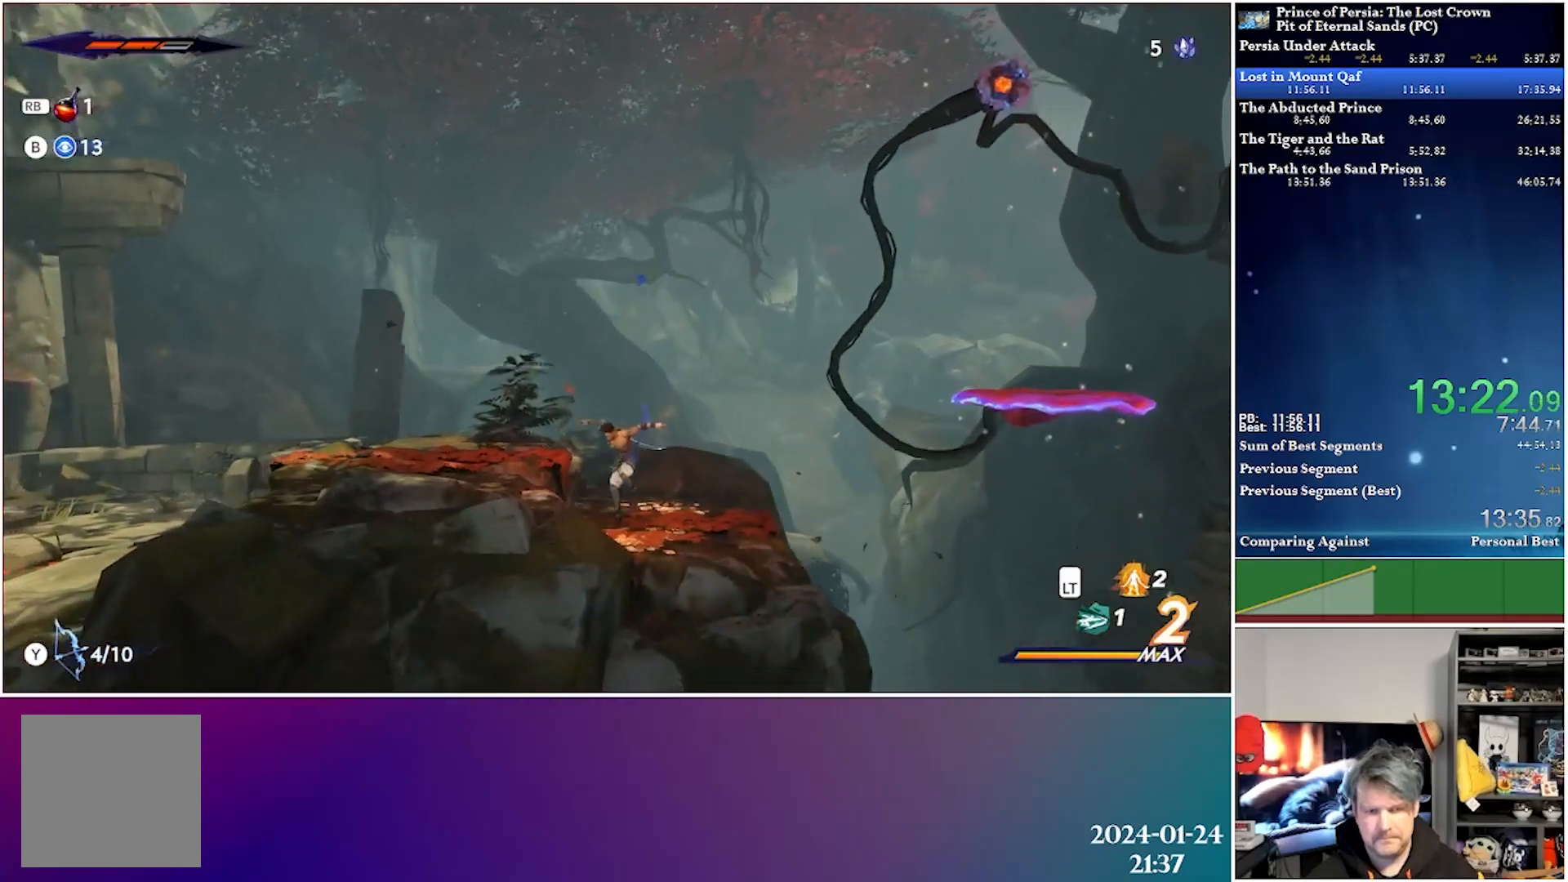
{"buttons": ["DPAD_LEFT"], "left_stick": "center", "right_stick": "center", "events": [[50, "A", "down"], [200, "A", "up"]]}
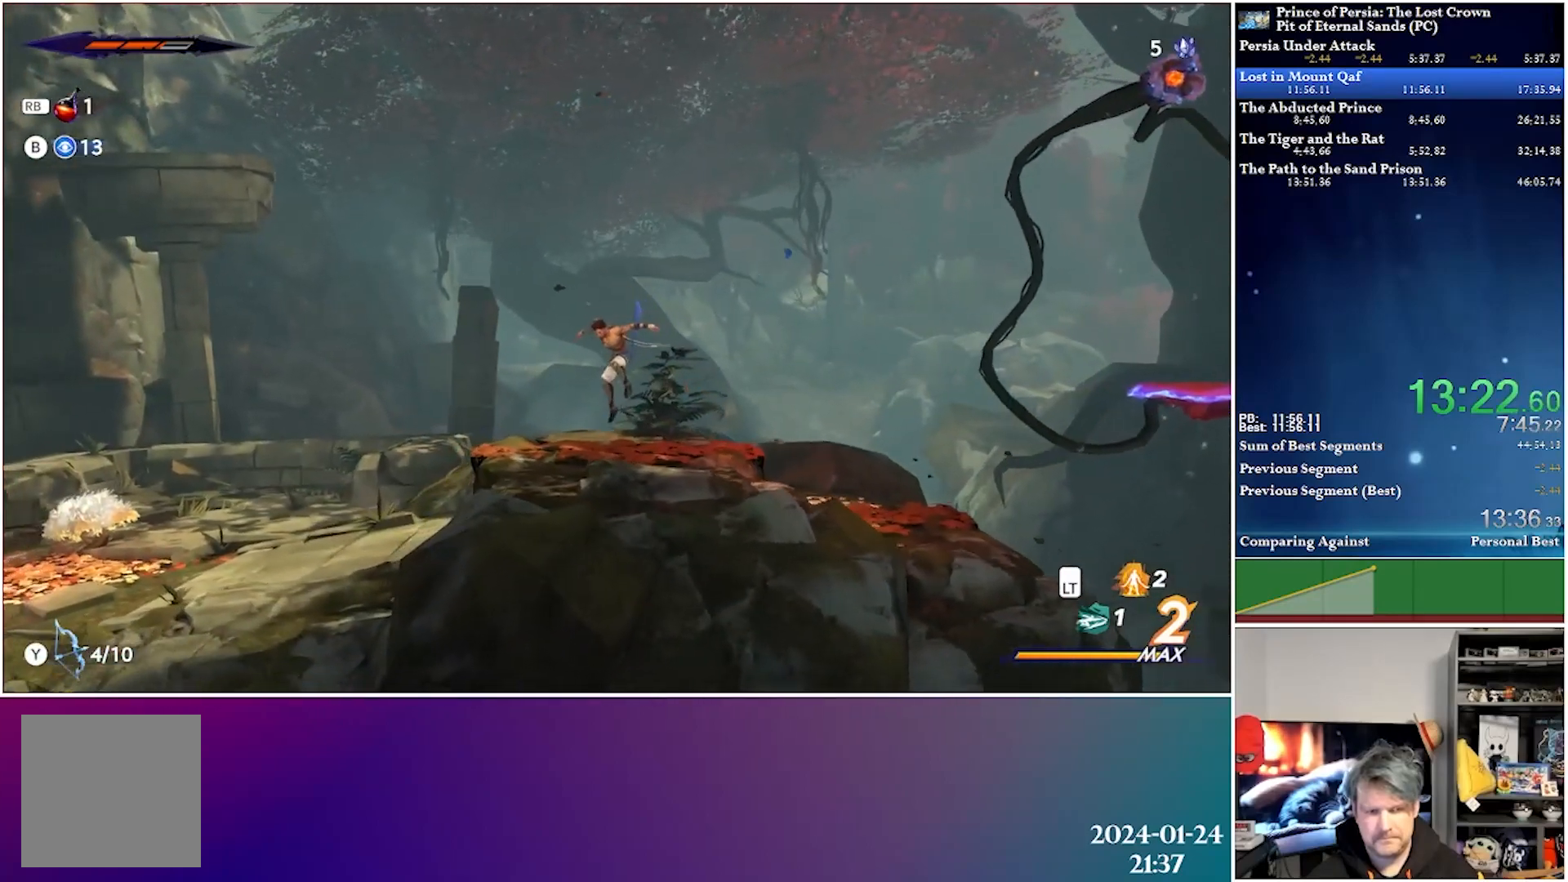
{"buttons": ["DPAD_LEFT"], "left_stick": "center", "right_stick": "center", "events": [[167, "R2", "down"], [367, "R2", "up"]]}
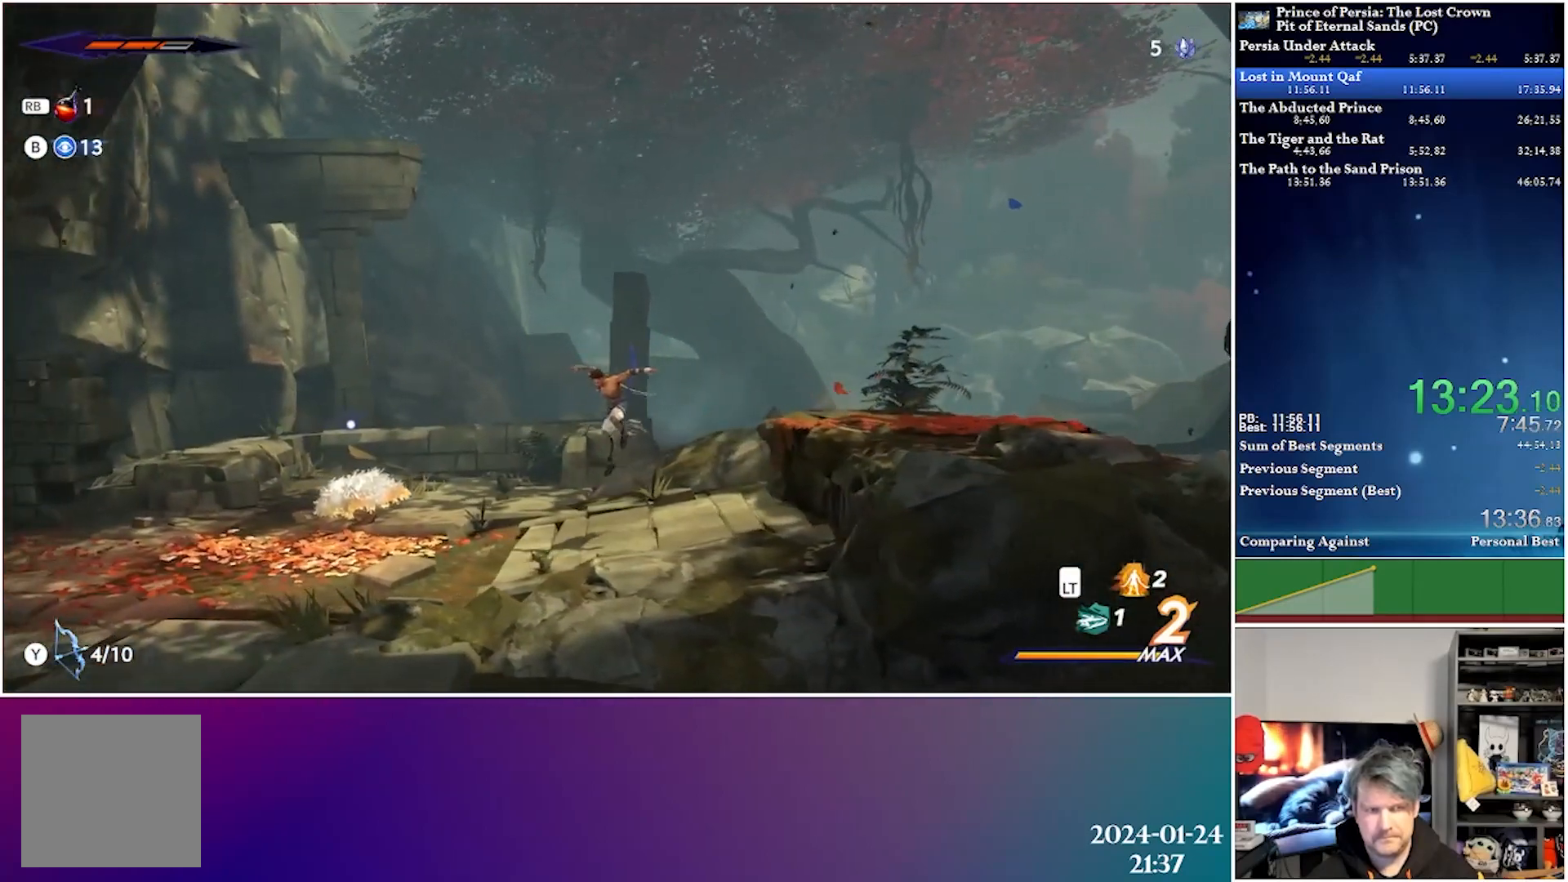
{"buttons": ["R2", "DPAD_LEFT"], "left_stick": "center", "right_stick": "center", "events": [[367, "R2", "down"]]}
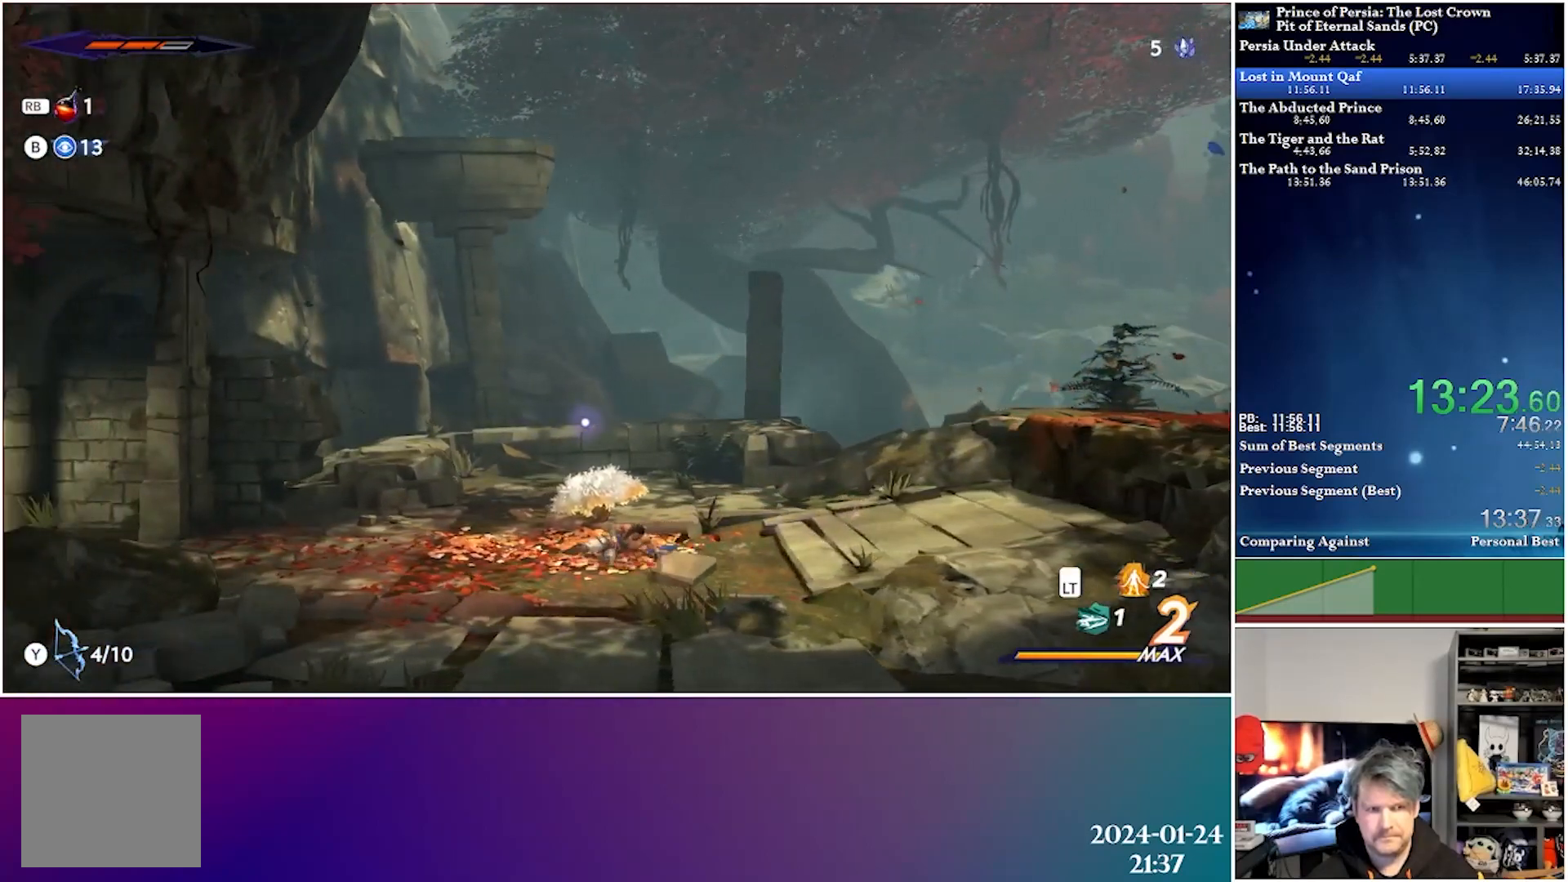
{"buttons": ["DPAD_LEFT"], "left_stick": "center", "right_stick": "center", "events": [[50, "R2", "up"]]}
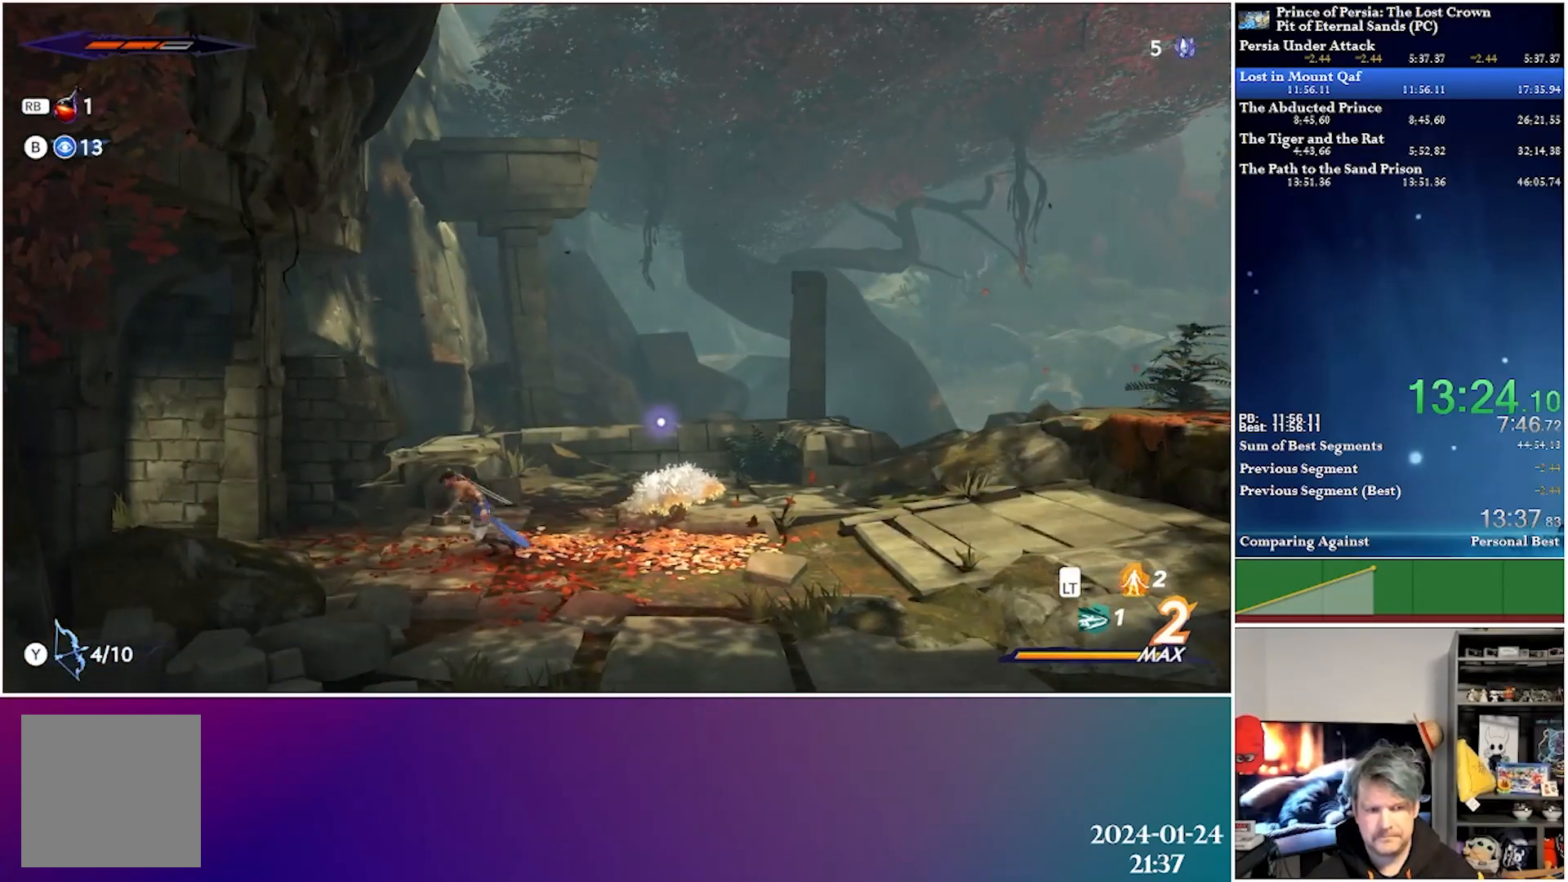
{"buttons": ["DPAD_LEFT"], "left_stick": "center", "right_stick": "center", "events": [[67, "R2", "down"], [283, "R2", "up"]]}
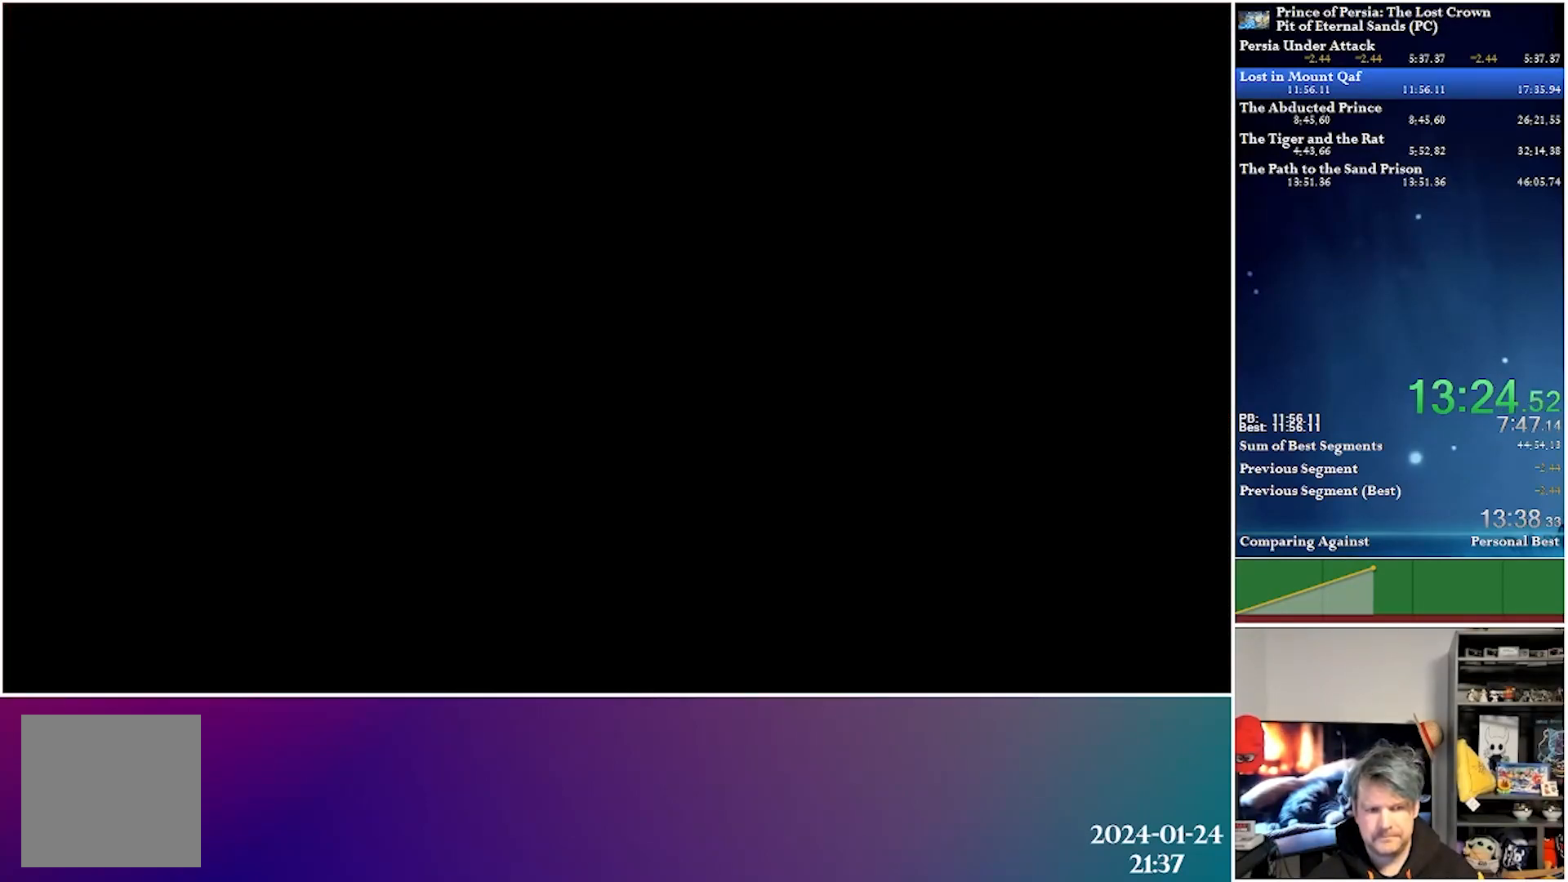
{"buttons": ["DPAD_LEFT"], "left_stick": "center", "right_stick": "center", "events": []}
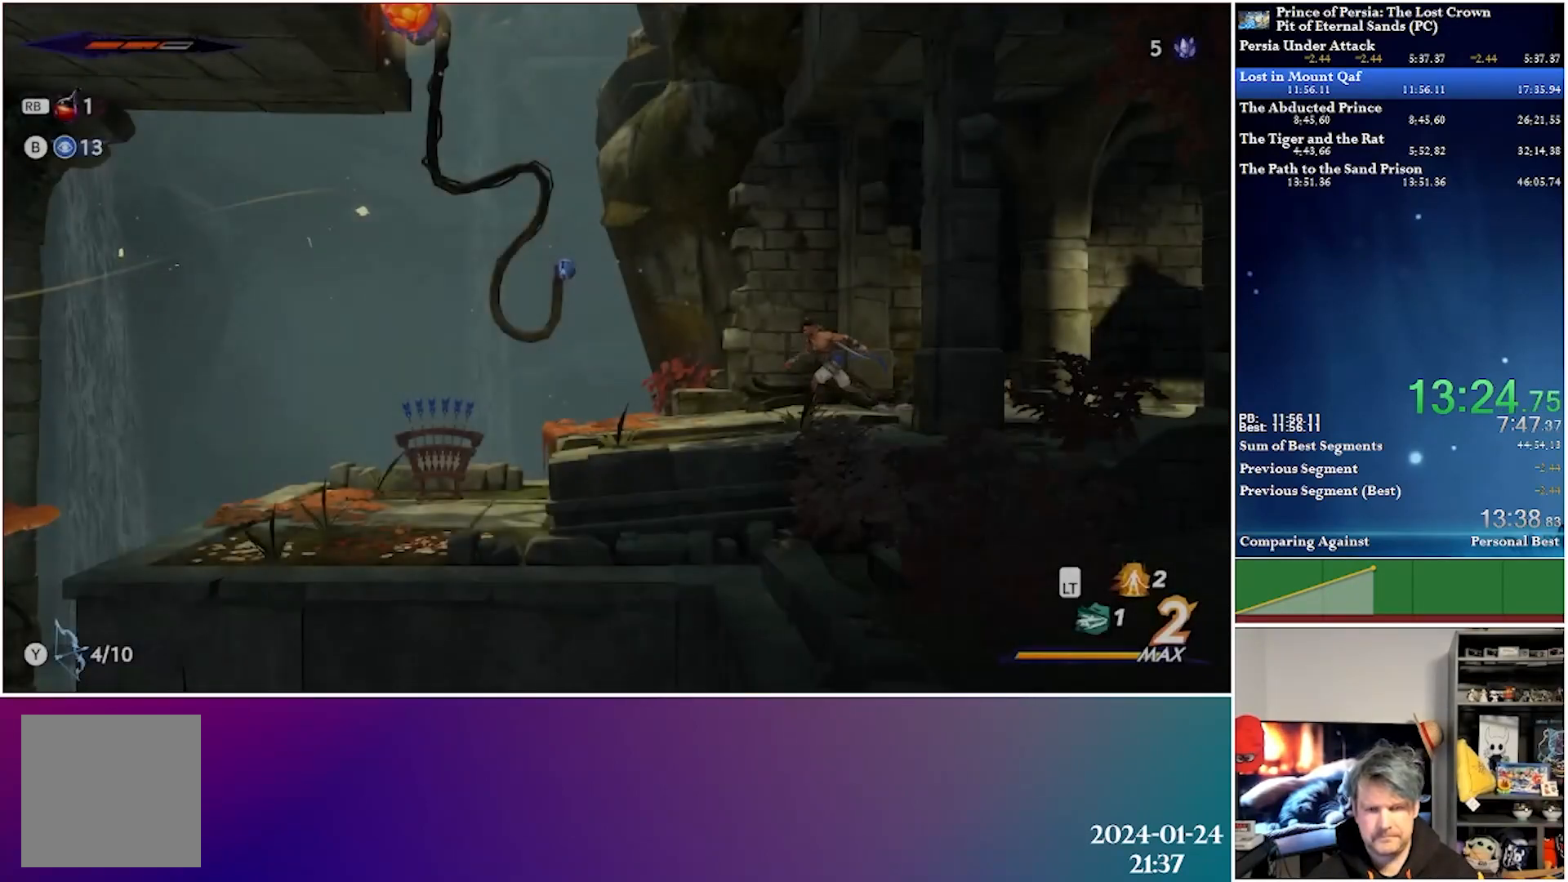
{"buttons": ["A", "DPAD_LEFT"], "left_stick": "center", "right_stick": "center", "events": [[433, "A", "down"]]}
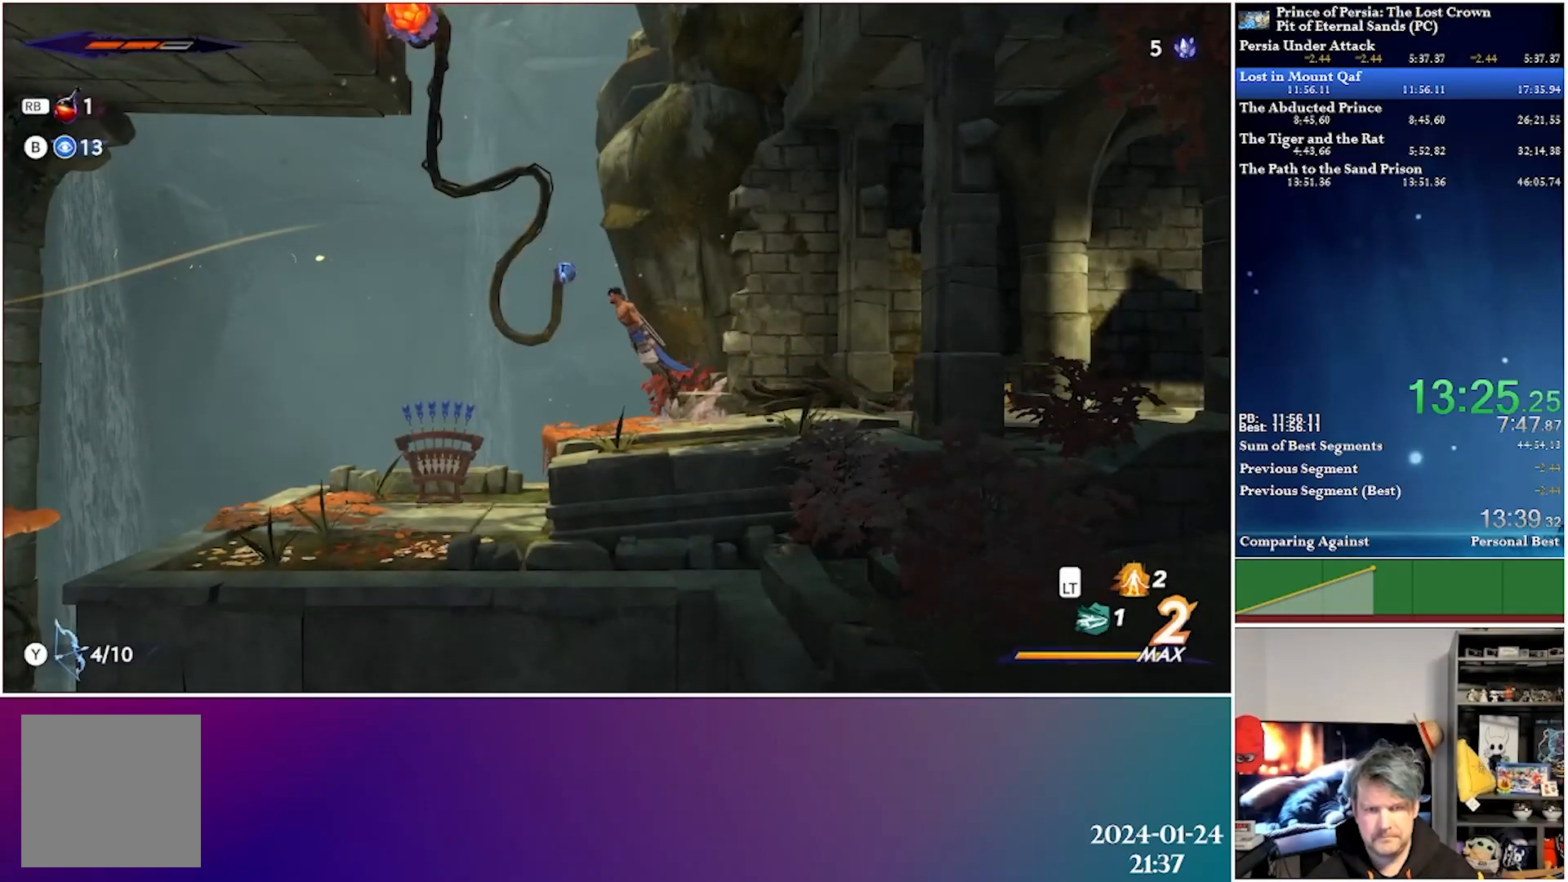
{"buttons": [], "left_stick": "center", "right_stick": "center", "events": [[33, "DPAD_UP", "down"], [250, "A", "up"], [317, "Y", "down"], [450, "DPAD_LEFT", "up"], [450, "Y", "up"], [500, "DPAD_UP", "up"]]}
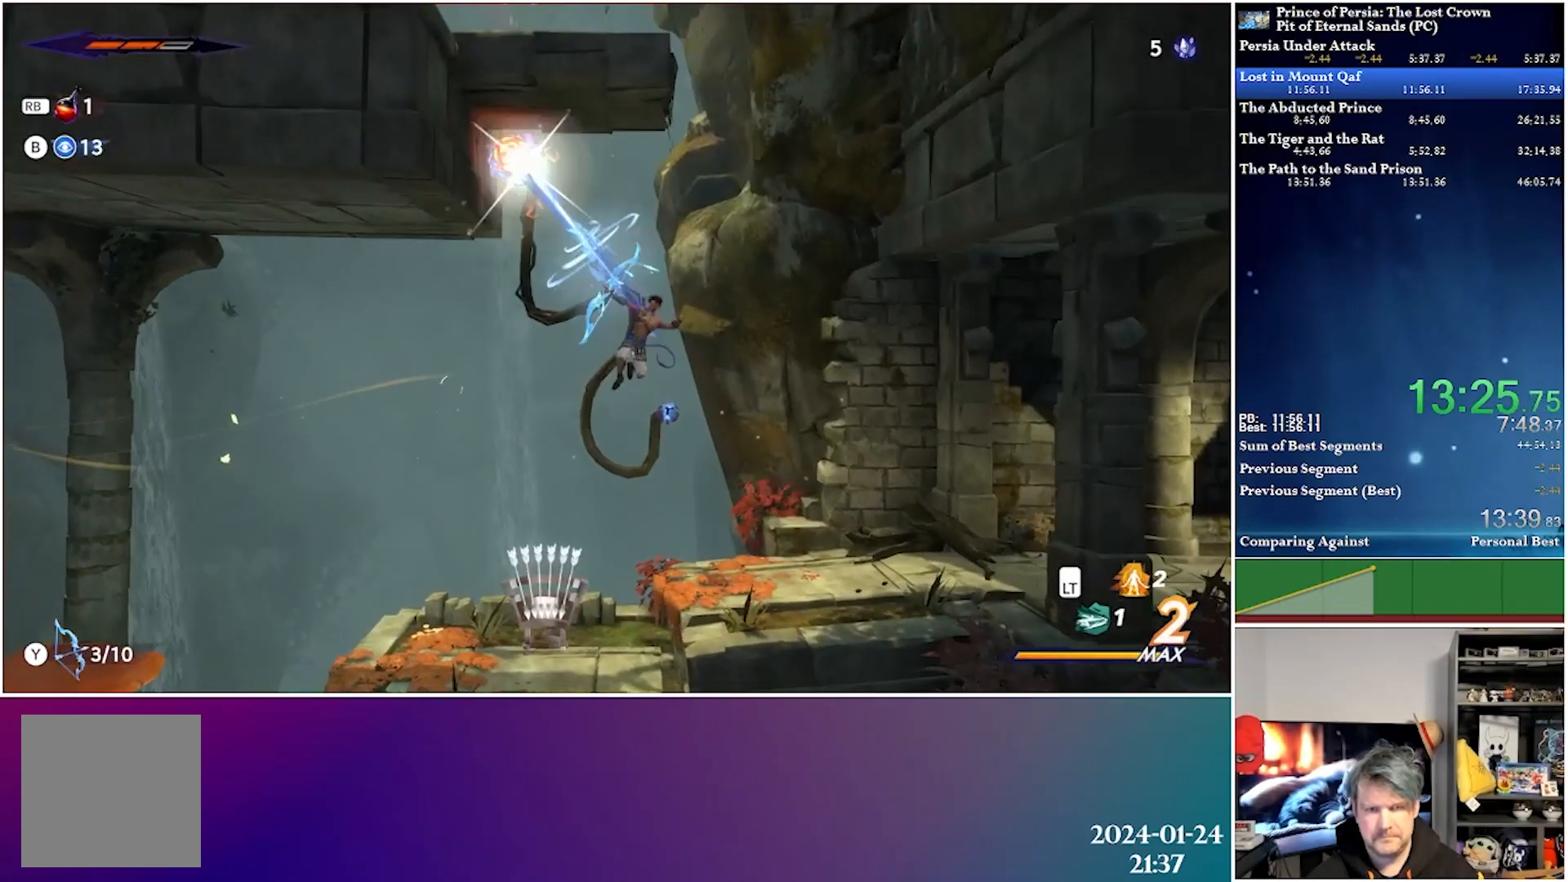
{"buttons": ["DPAD_RIGHT"], "left_stick": "center", "right_stick": "center", "events": [[133, "DPAD_RIGHT", "down"]]}
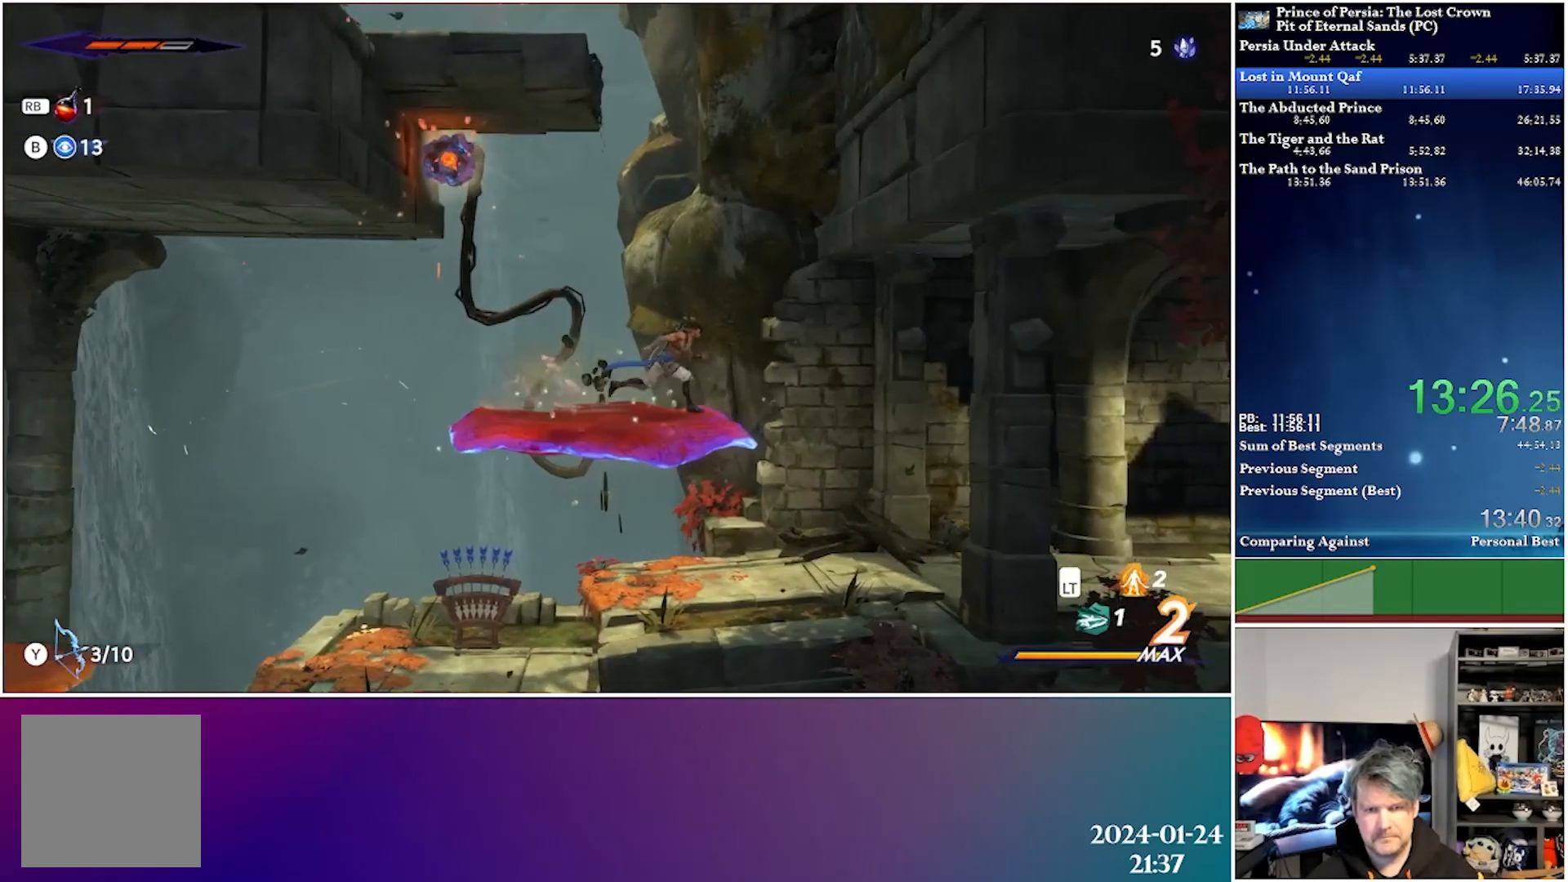
{"buttons": ["A", "DPAD_RIGHT"], "left_stick": "center", "right_stick": "center", "events": [[67, "A", "down"]]}
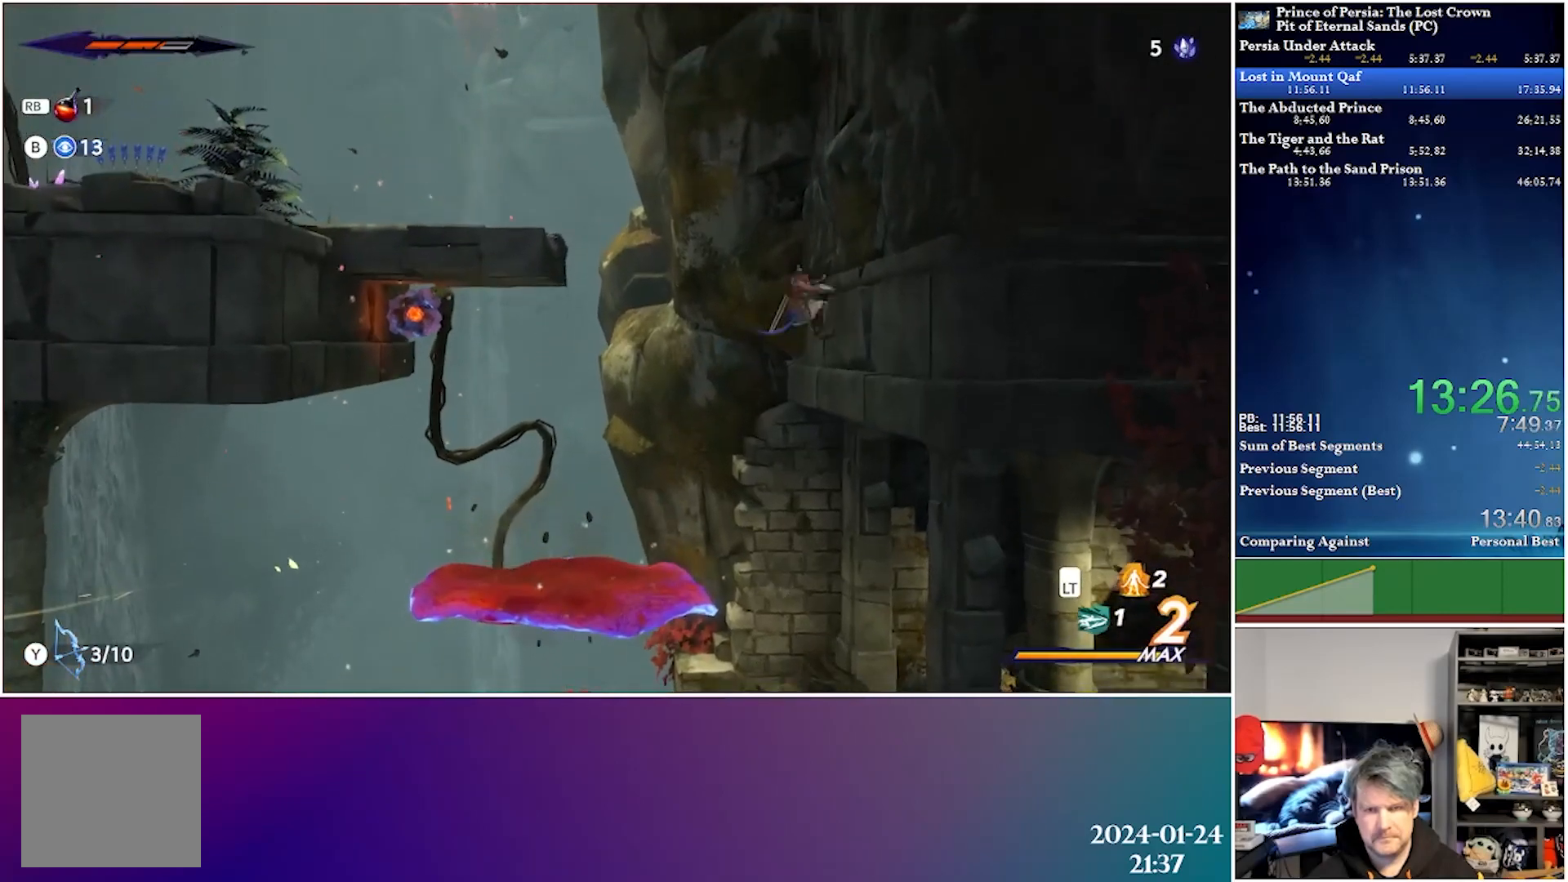
{"buttons": ["A", "DPAD_LEFT"], "left_stick": "center", "right_stick": "center", "events": [[33, "A", "up"], [33, "DPAD_RIGHT", "up"], [83, "A", "down"], [83, "DPAD_LEFT", "down"]]}
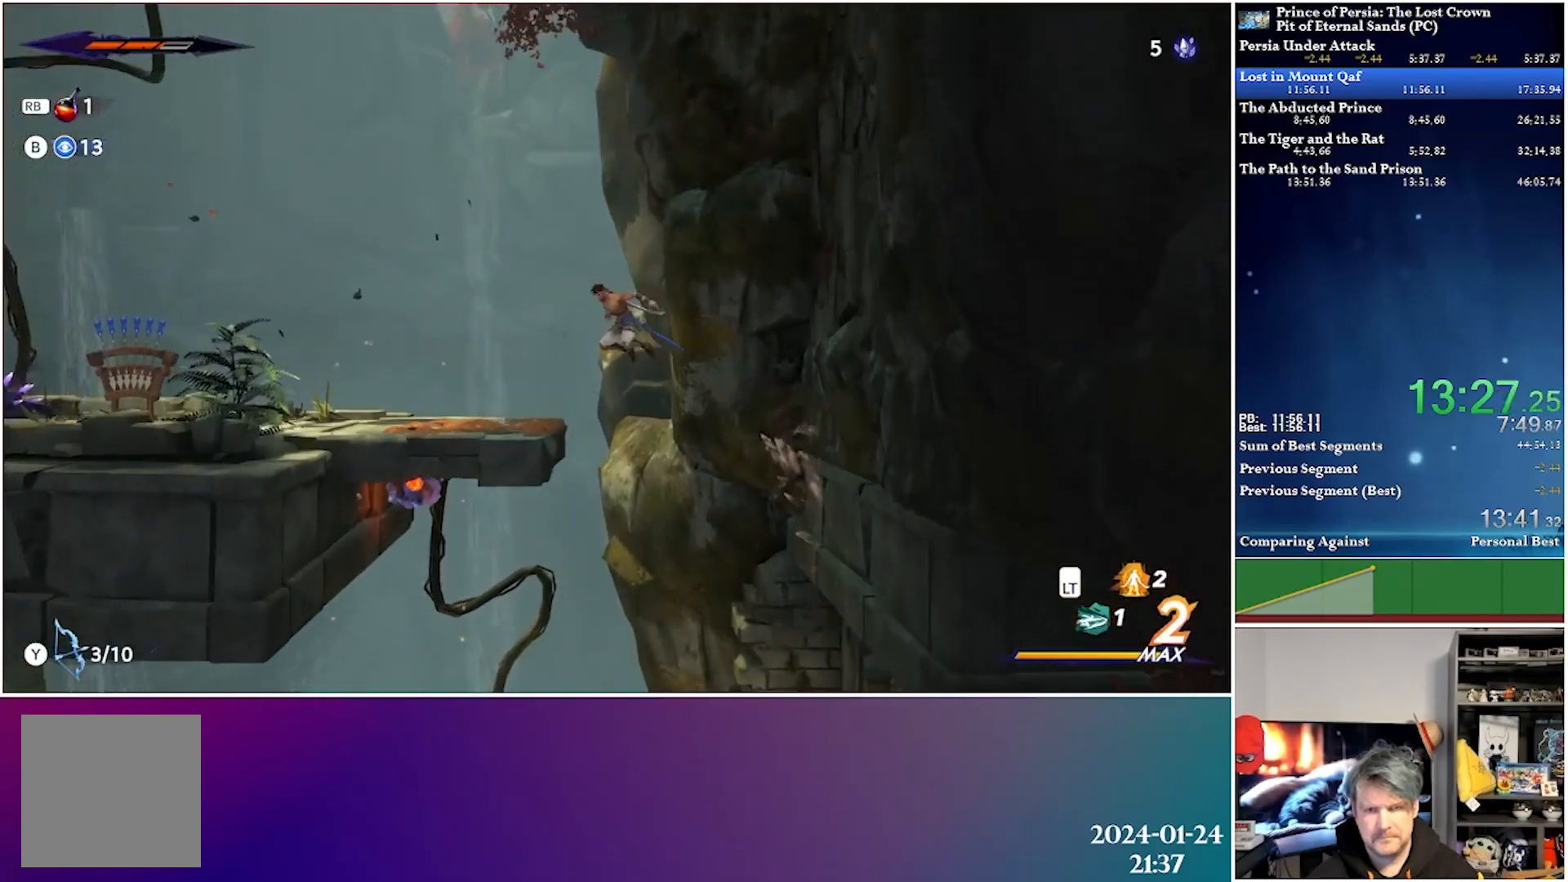
{"buttons": ["Y", "DPAD_LEFT"], "left_stick": "center", "right_stick": "center", "events": [[150, "A", "up"], [400, "Y", "down"]]}
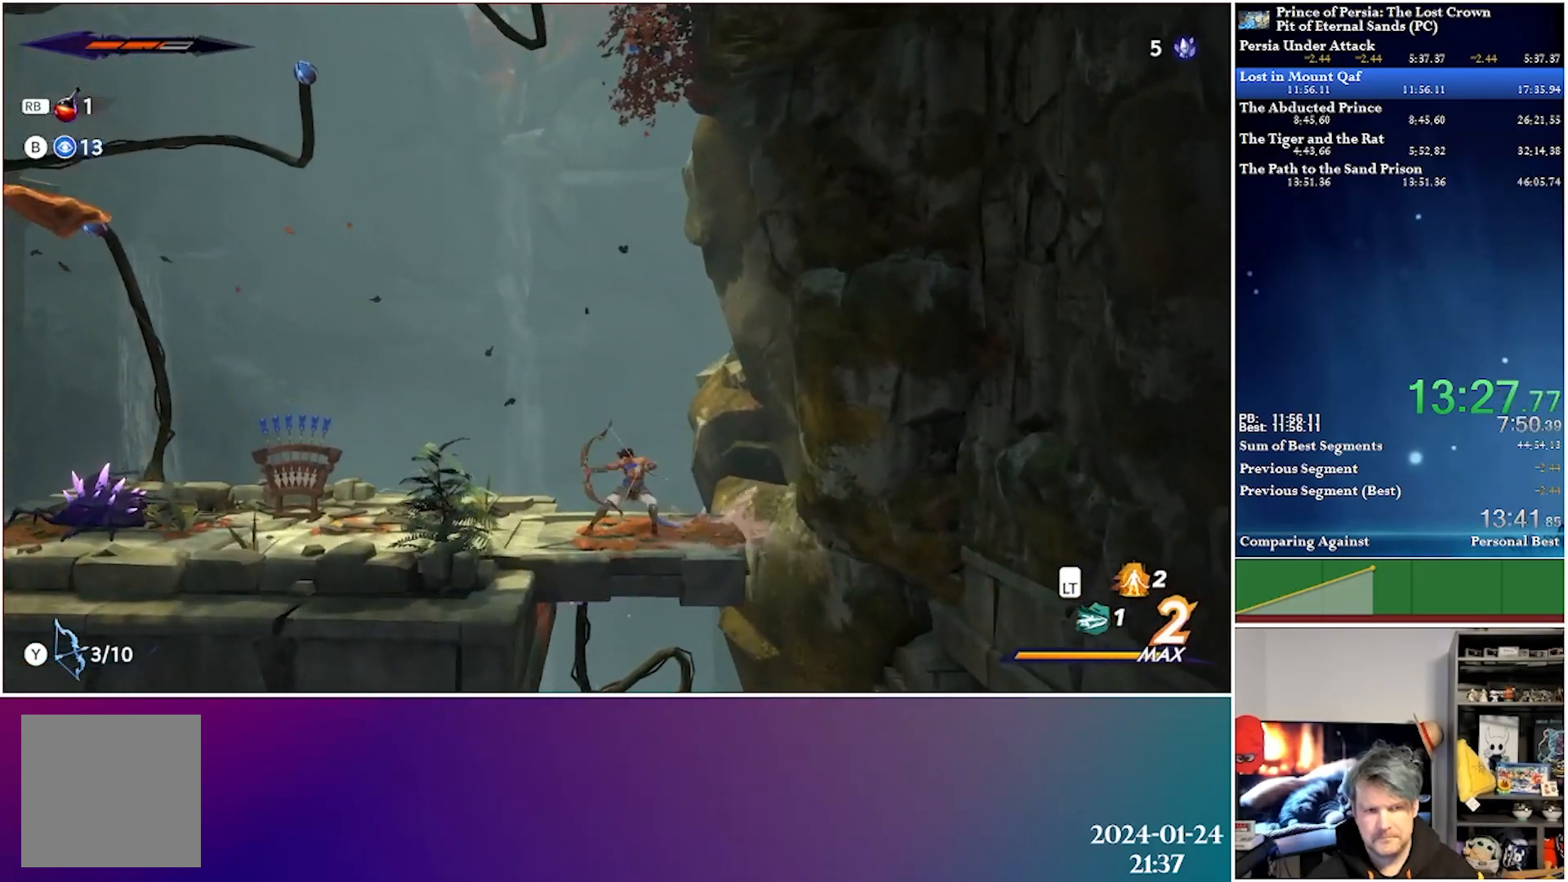
{"buttons": ["DPAD_LEFT"], "left_stick": "center", "right_stick": "center", "events": [[67, "Y", "up"]]}
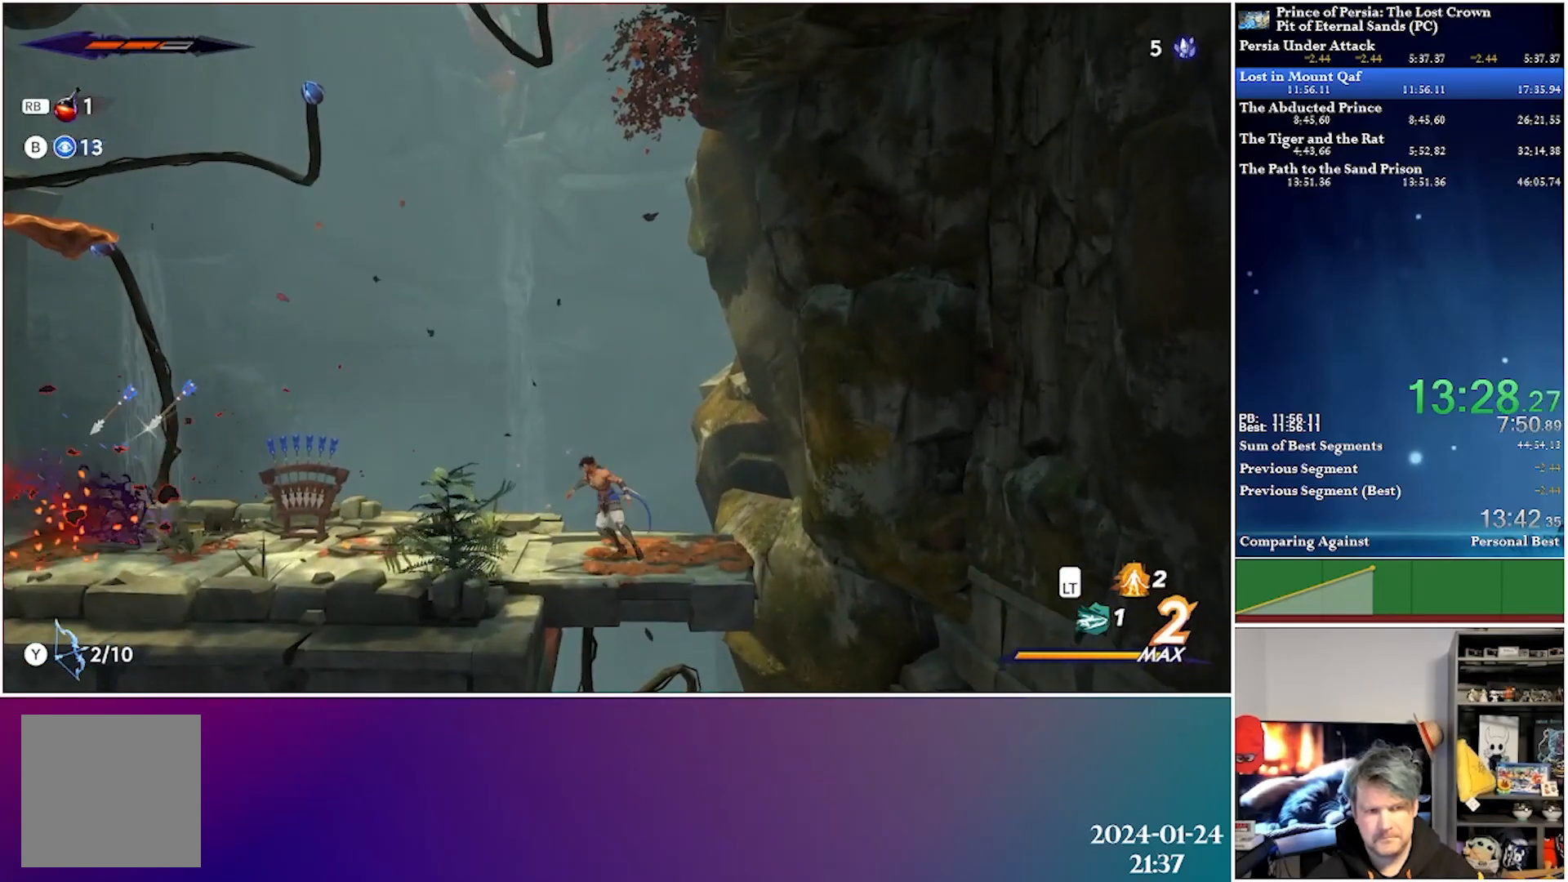
{"buttons": ["DPAD_UP", "DPAD_LEFT"], "left_stick": "center", "right_stick": "center", "events": [[400, "DPAD_UP", "down"]]}
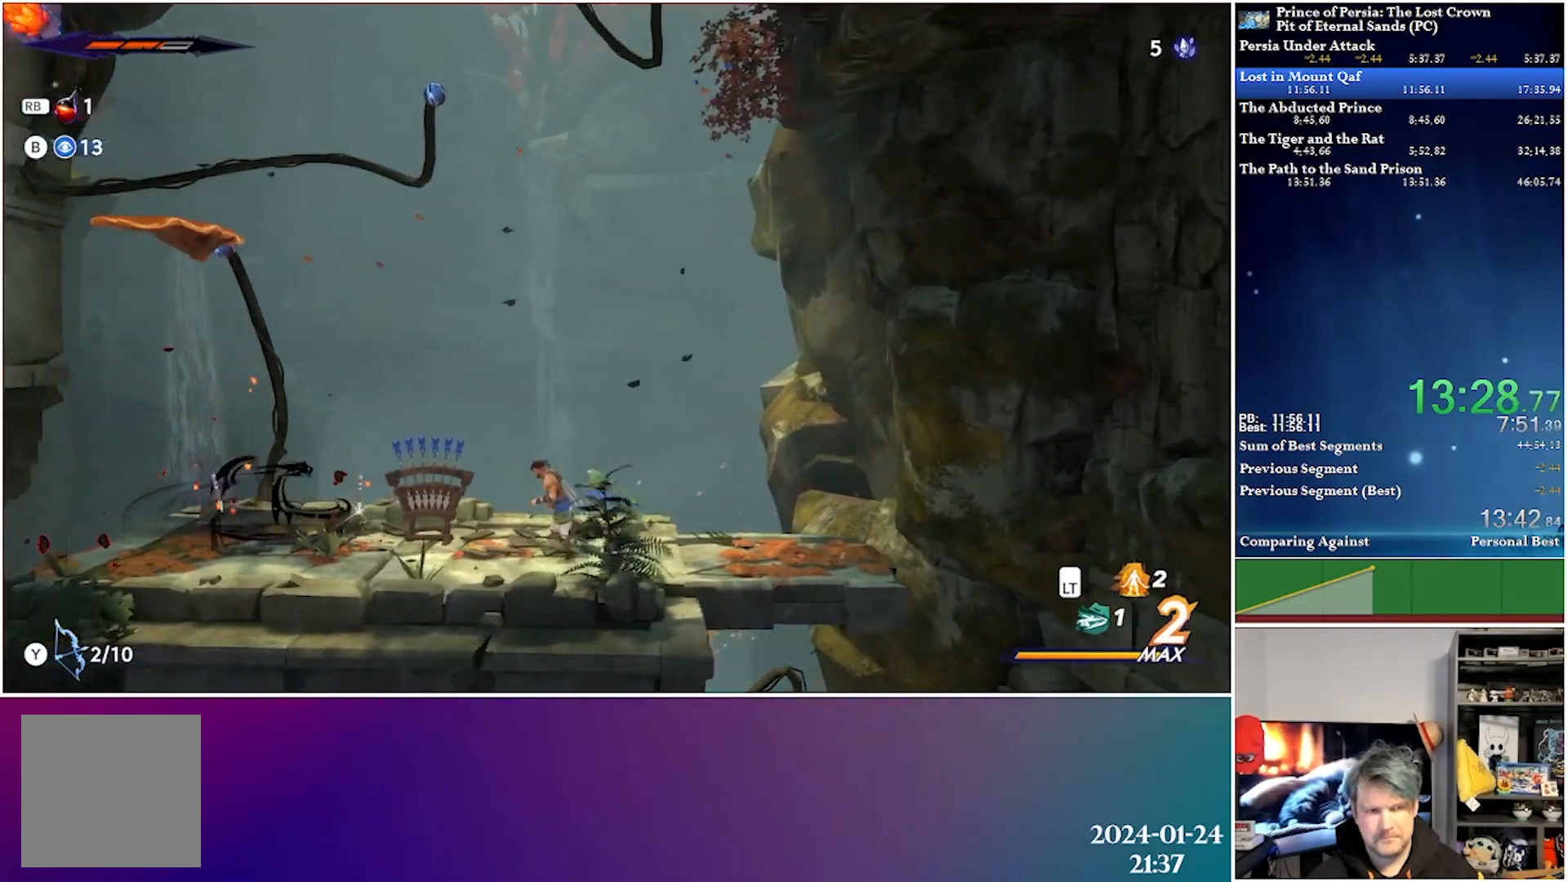
{"buttons": ["DPAD_LEFT"], "left_stick": "center", "right_stick": "center", "events": [[117, "Y", "down"], [317, "Y", "up"], [367, "DPAD_UP", "up"]]}
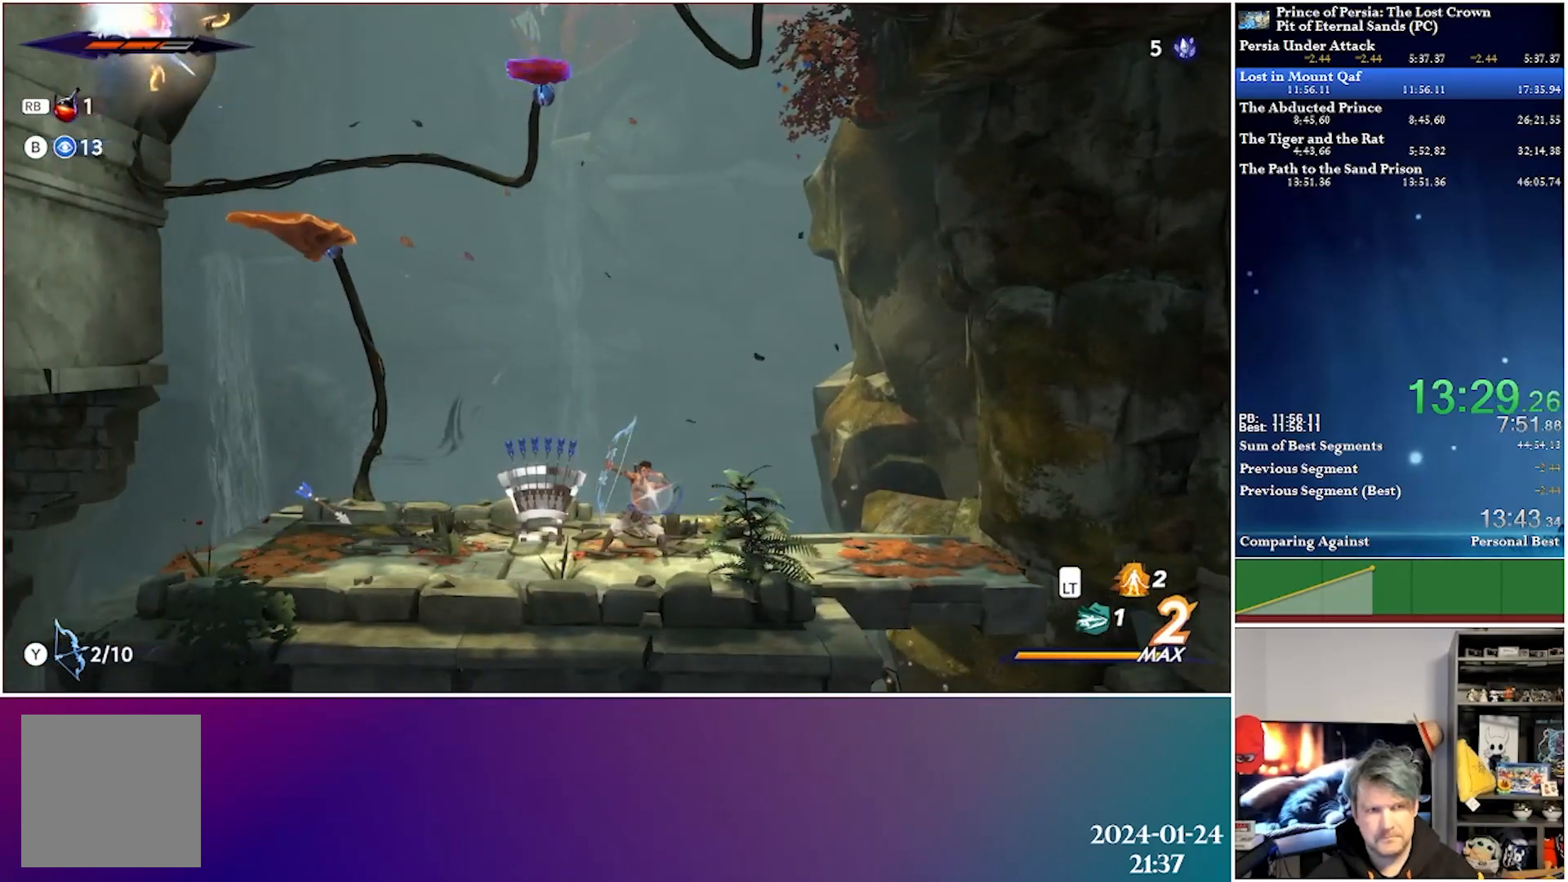
{"buttons": ["DPAD_UP"], "left_stick": "center", "right_stick": "center", "events": [[333, "DPAD_LEFT", "up"], [400, "DPAD_UP", "down"]]}
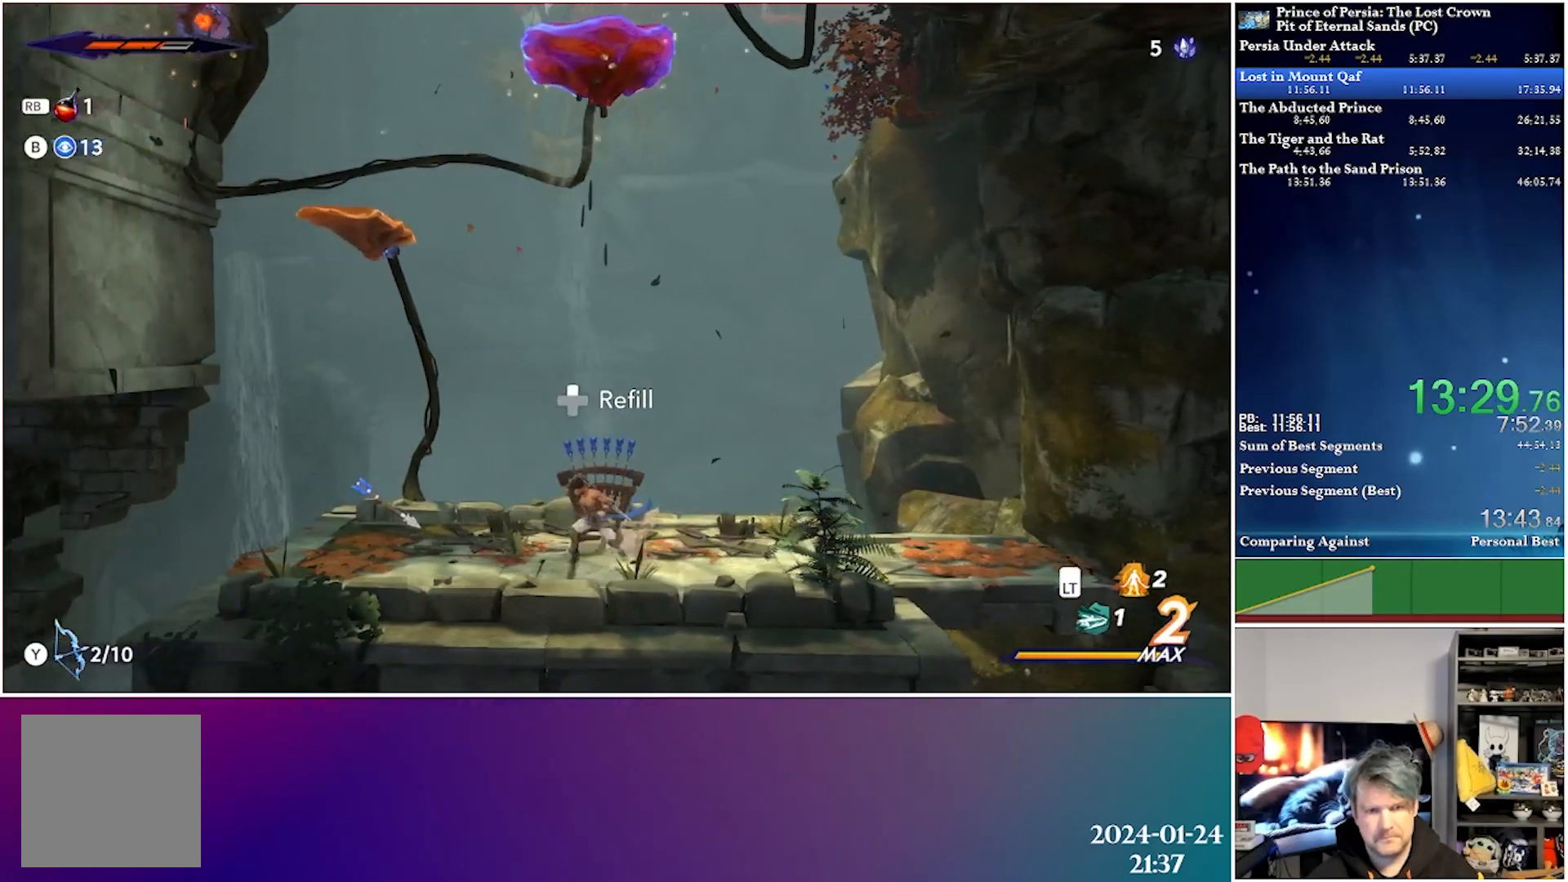
{"buttons": [], "left_stick": "center", "right_stick": "center", "events": [[83, "DPAD_UP", "up"], [250, "DPAD_UP", "down"], [383, "DPAD_UP", "up"]]}
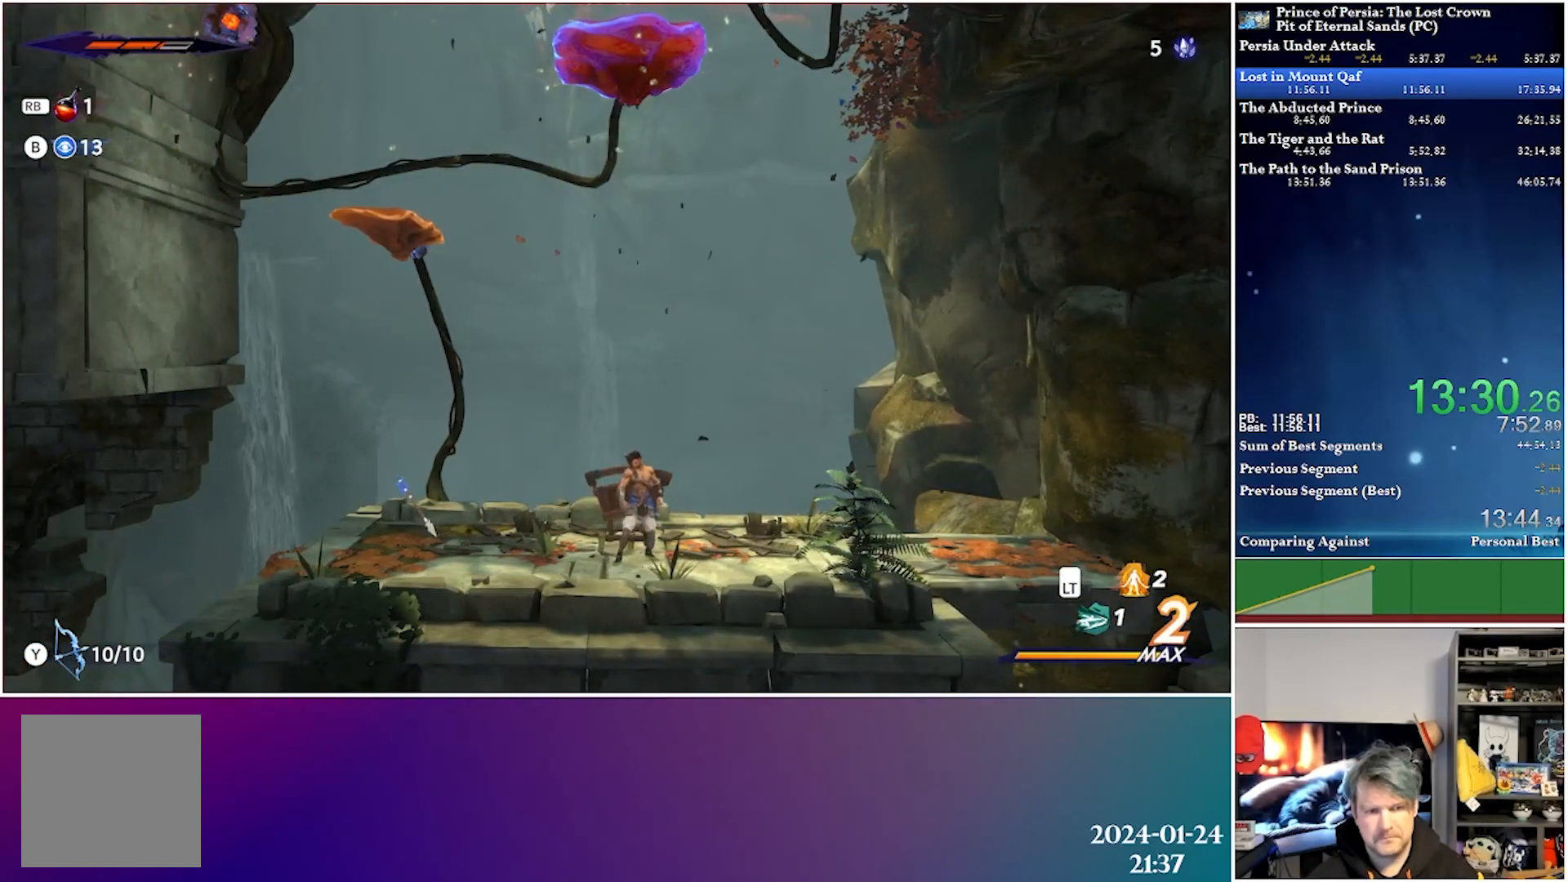
{"buttons": ["DPAD_LEFT"], "left_stick": "center", "right_stick": "center", "events": [[33, "DPAD_LEFT", "down"], [83, "R2", "down"], [317, "R2", "up"]]}
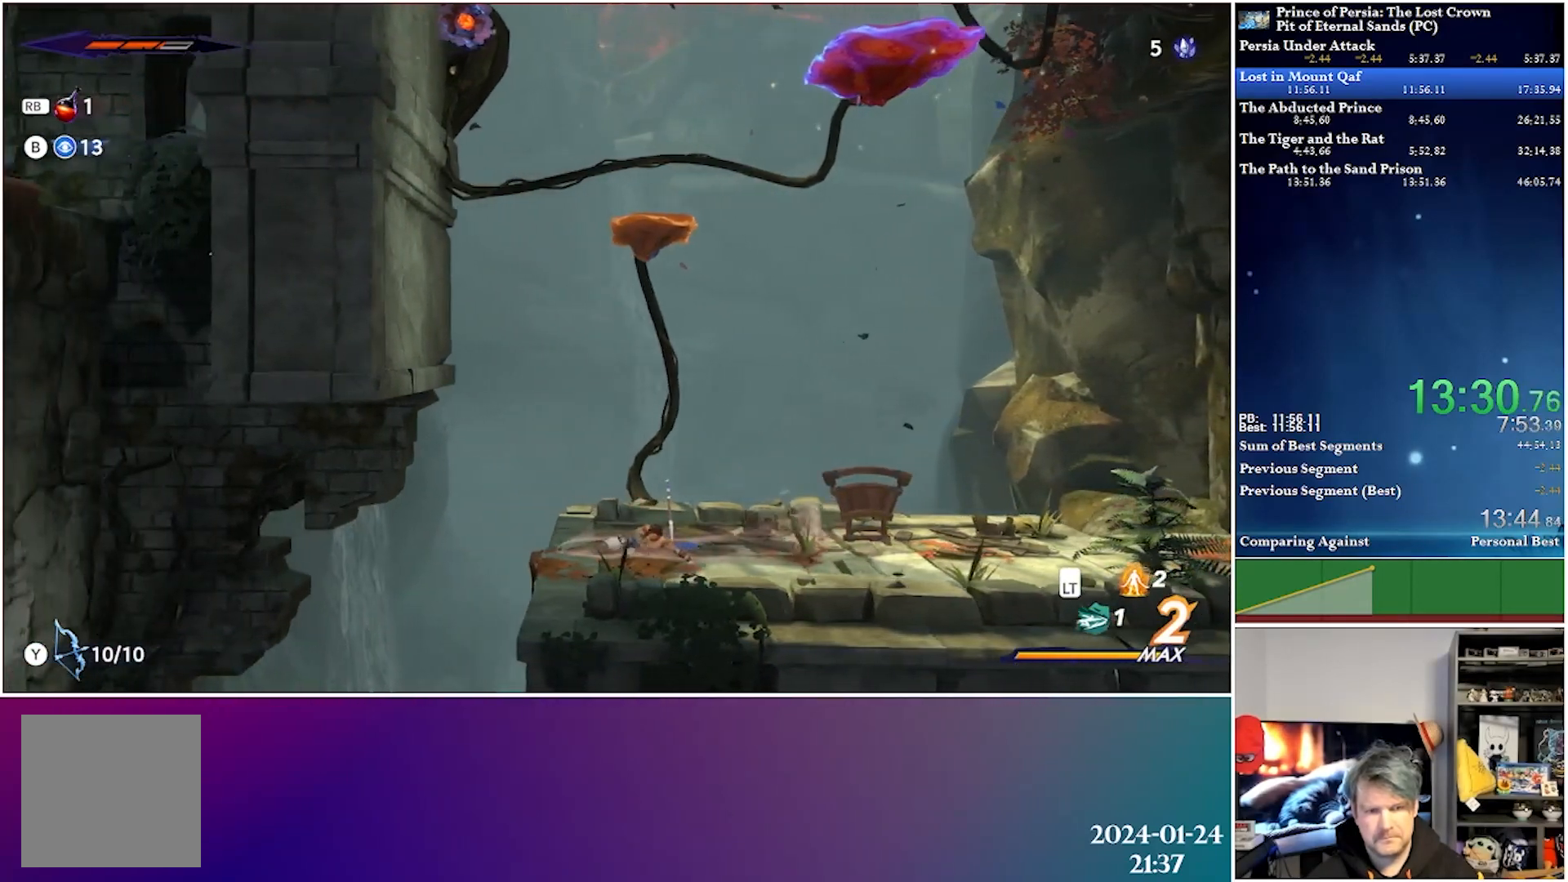
{"buttons": ["A", "DPAD_LEFT"], "left_stick": "center", "right_stick": "center", "events": [[33, "A", "down"]]}
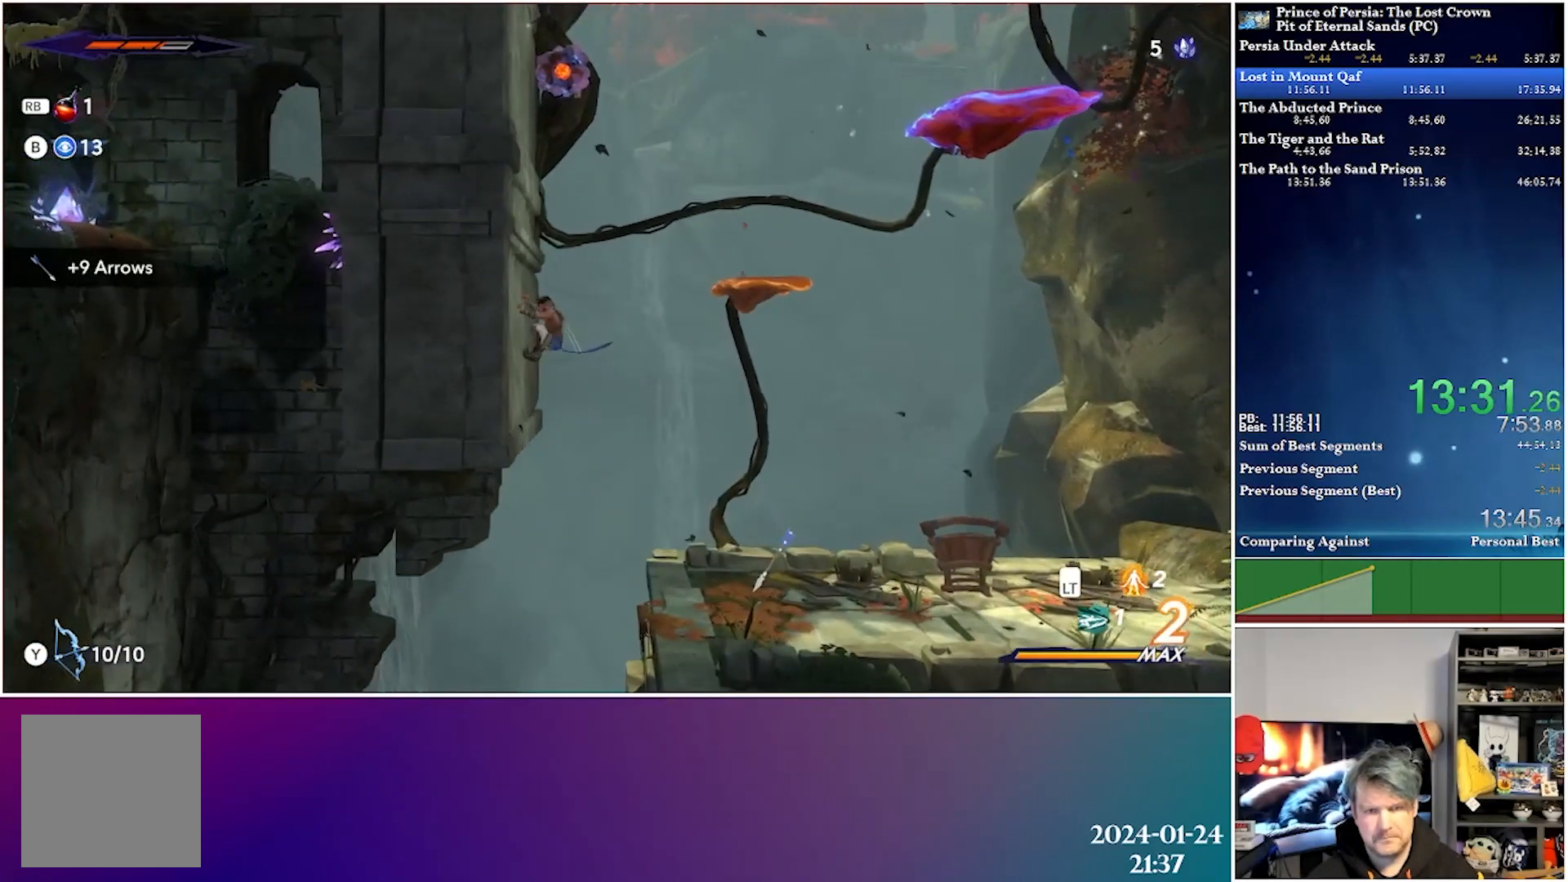
{"buttons": ["DPAD_RIGHT"], "left_stick": "center", "right_stick": "center", "events": [[33, "A", "up"], [67, "DPAD_LEFT", "up"], [117, "A", "down"], [133, "DPAD_RIGHT", "down"], [350, "A", "up"]]}
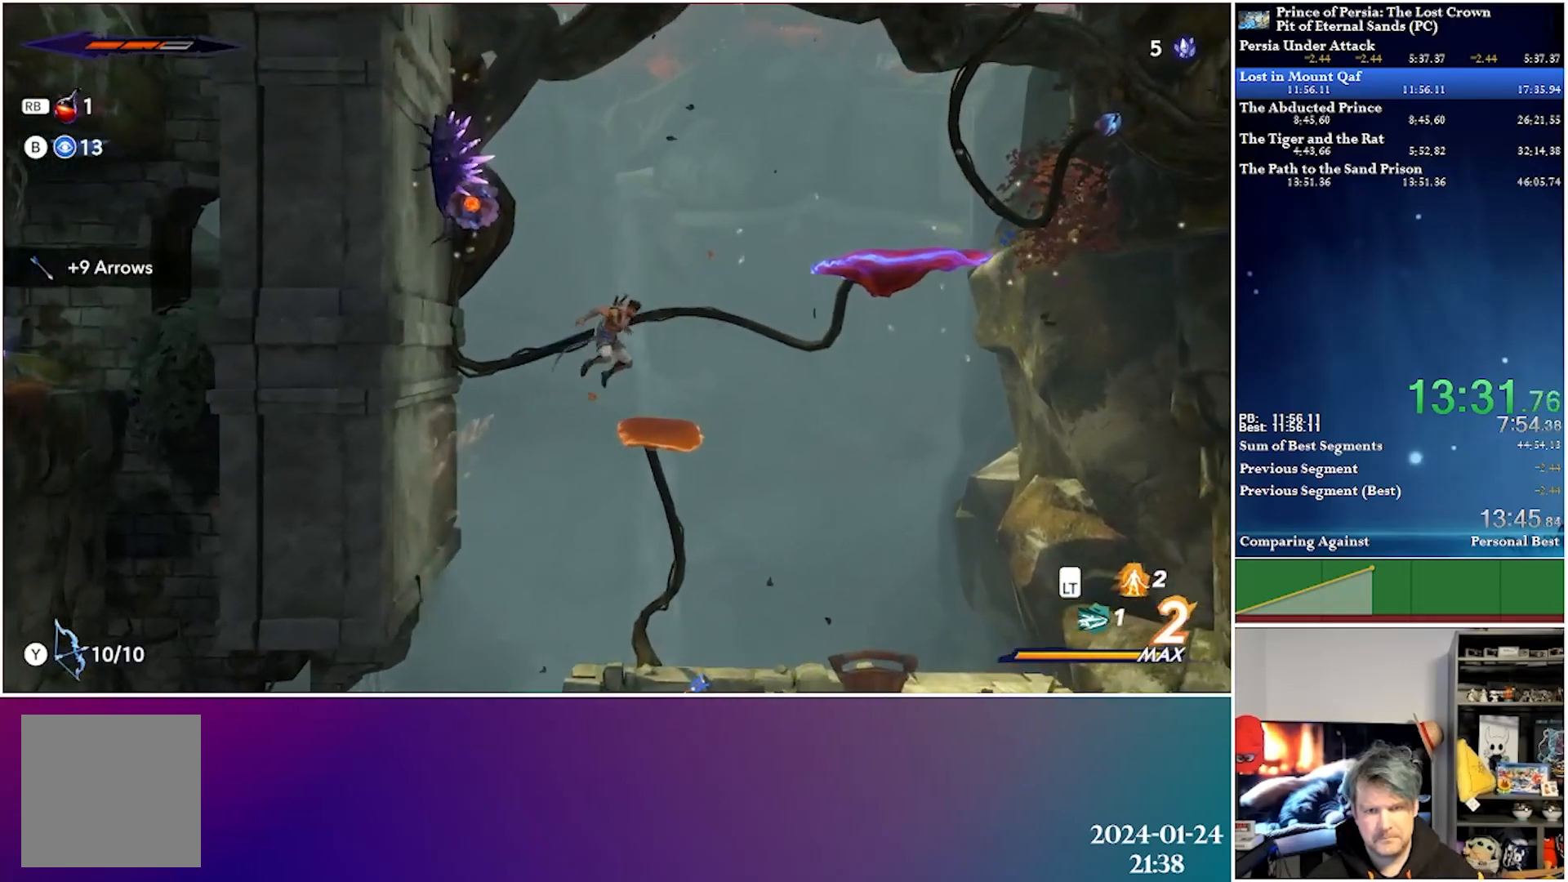
{"buttons": ["A", "DPAD_RIGHT"], "left_stick": "center", "right_stick": "center", "events": [[200, "A", "down"]]}
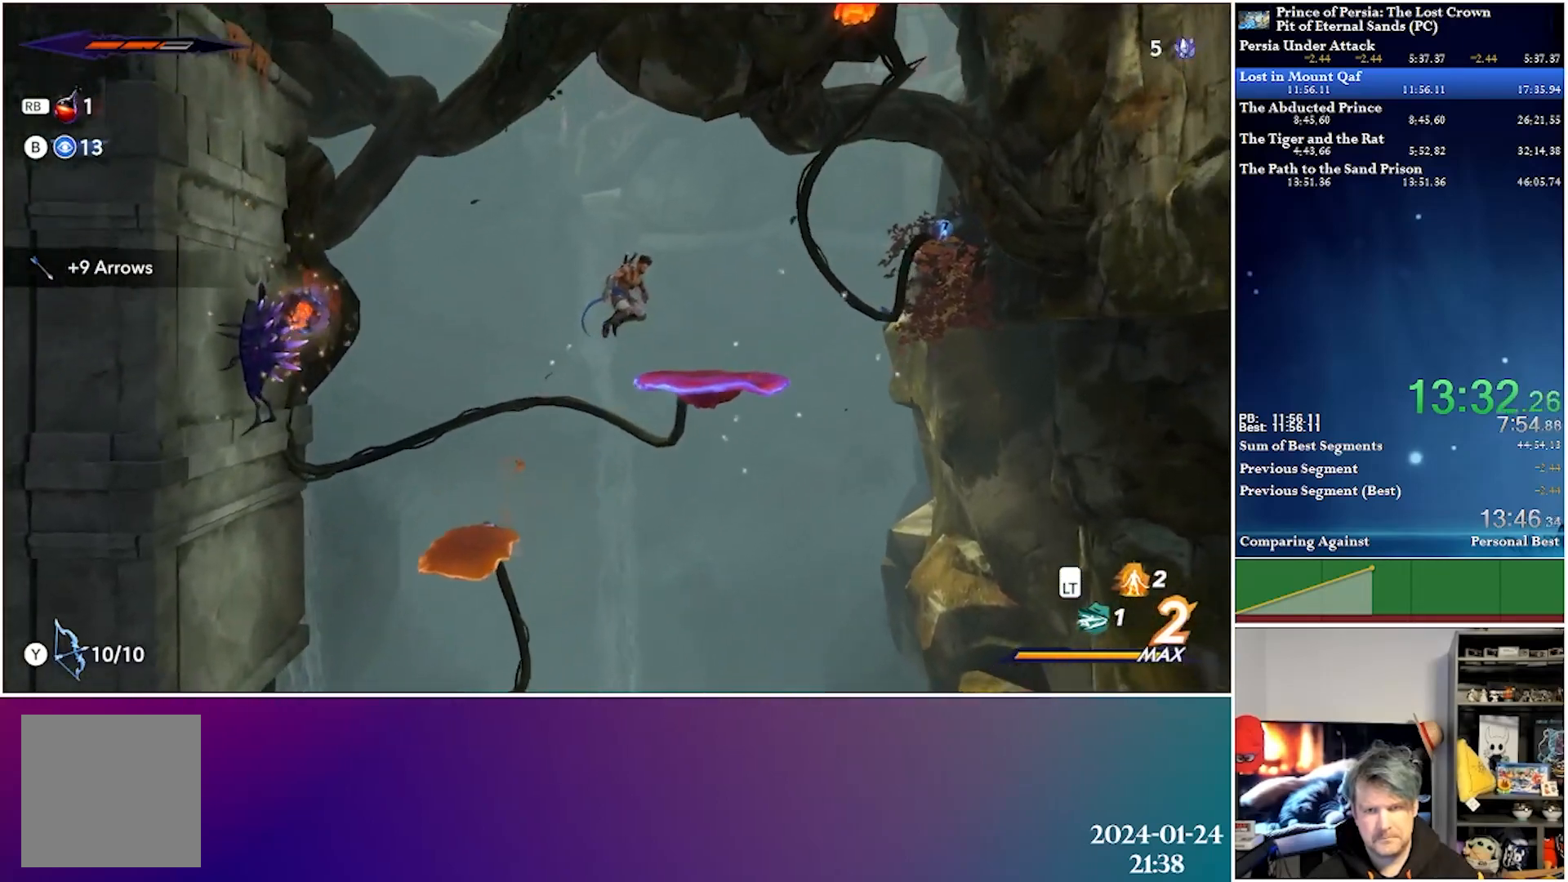
{"buttons": ["A", "DPAD_UP", "DPAD_RIGHT"], "left_stick": "center", "right_stick": "center", "events": [[33, "A", "up"], [333, "A", "down"], [483, "DPAD_UP", "down"]]}
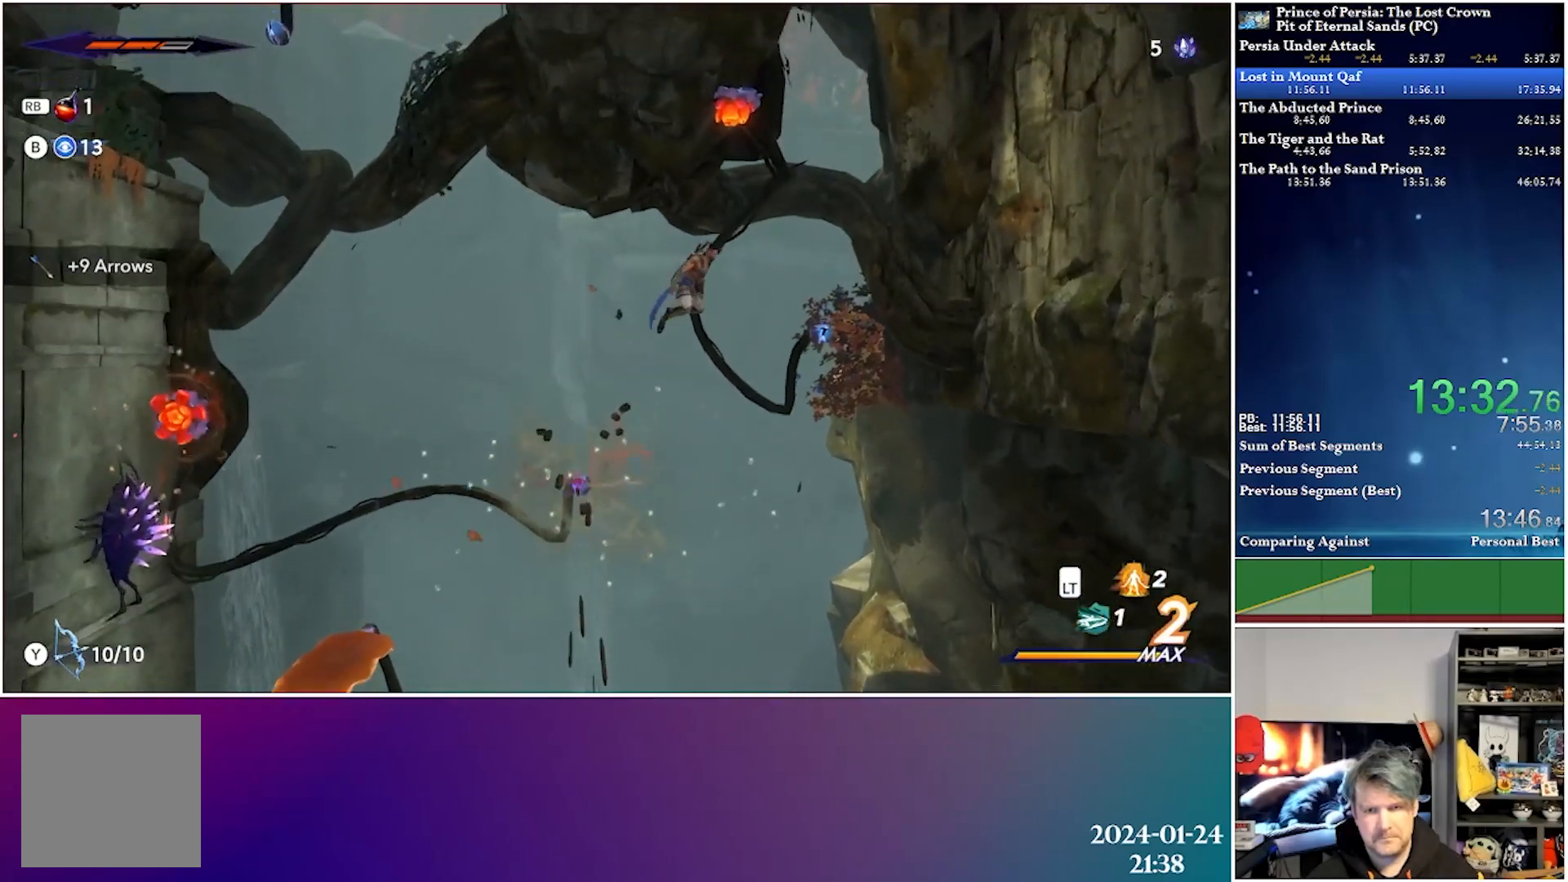
{"buttons": ["DPAD_RIGHT"], "left_stick": "center", "right_stick": "center", "events": [[83, "DPAD_RIGHT", "up"], [117, "A", "up"], [183, "Y", "down"], [233, "DPAD_RIGHT", "down"], [350, "Y", "up"], [450, "DPAD_UP", "up"]]}
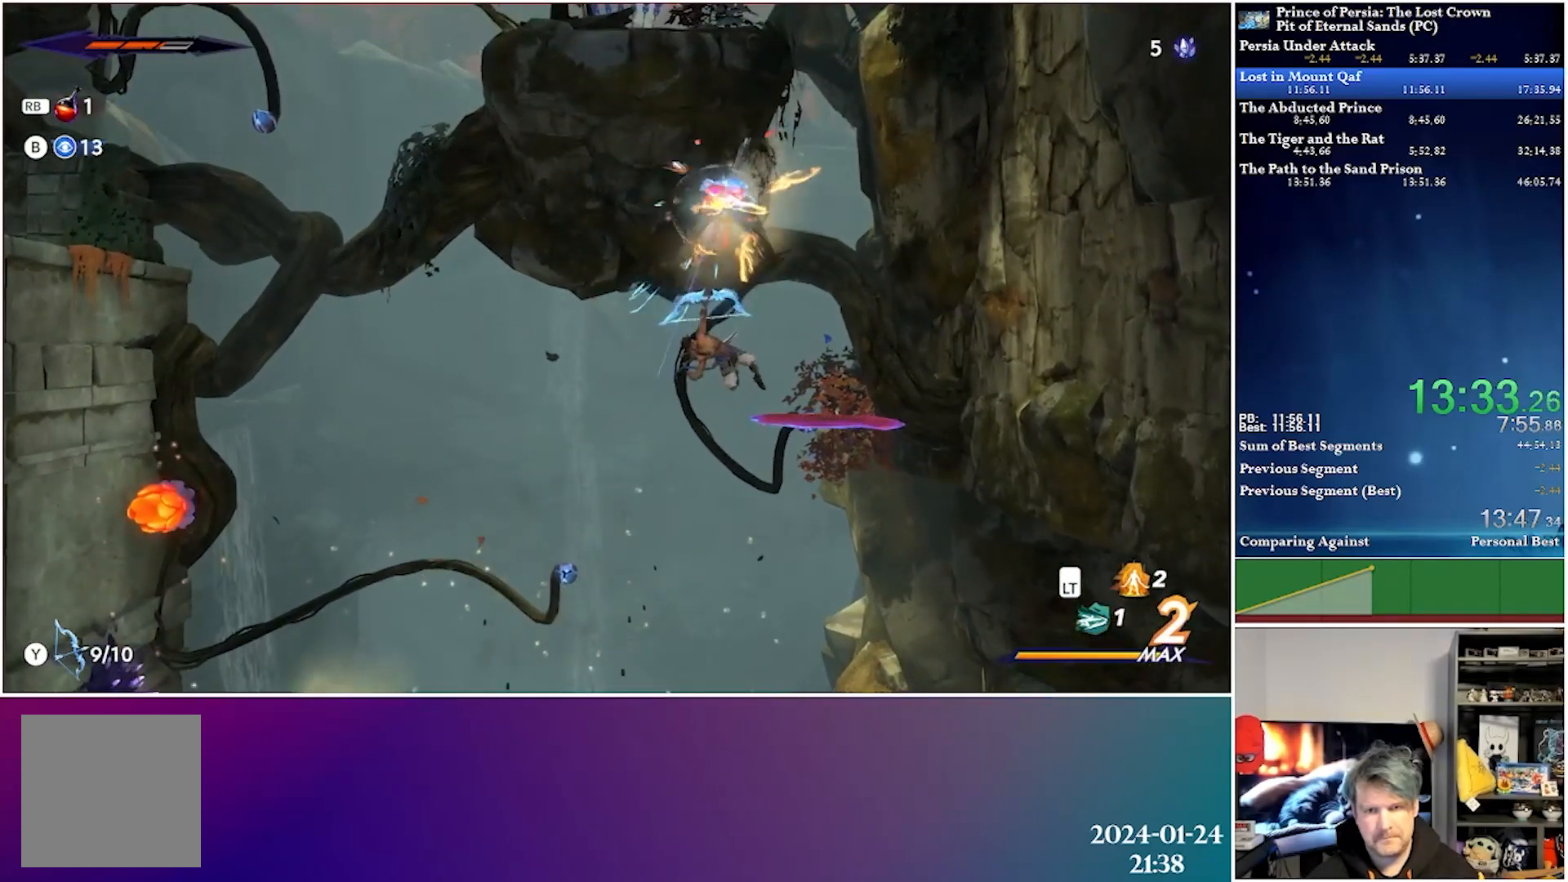
{"buttons": ["A", "DPAD_RIGHT"], "left_stick": "center", "right_stick": "center", "events": [[417, "A", "down"]]}
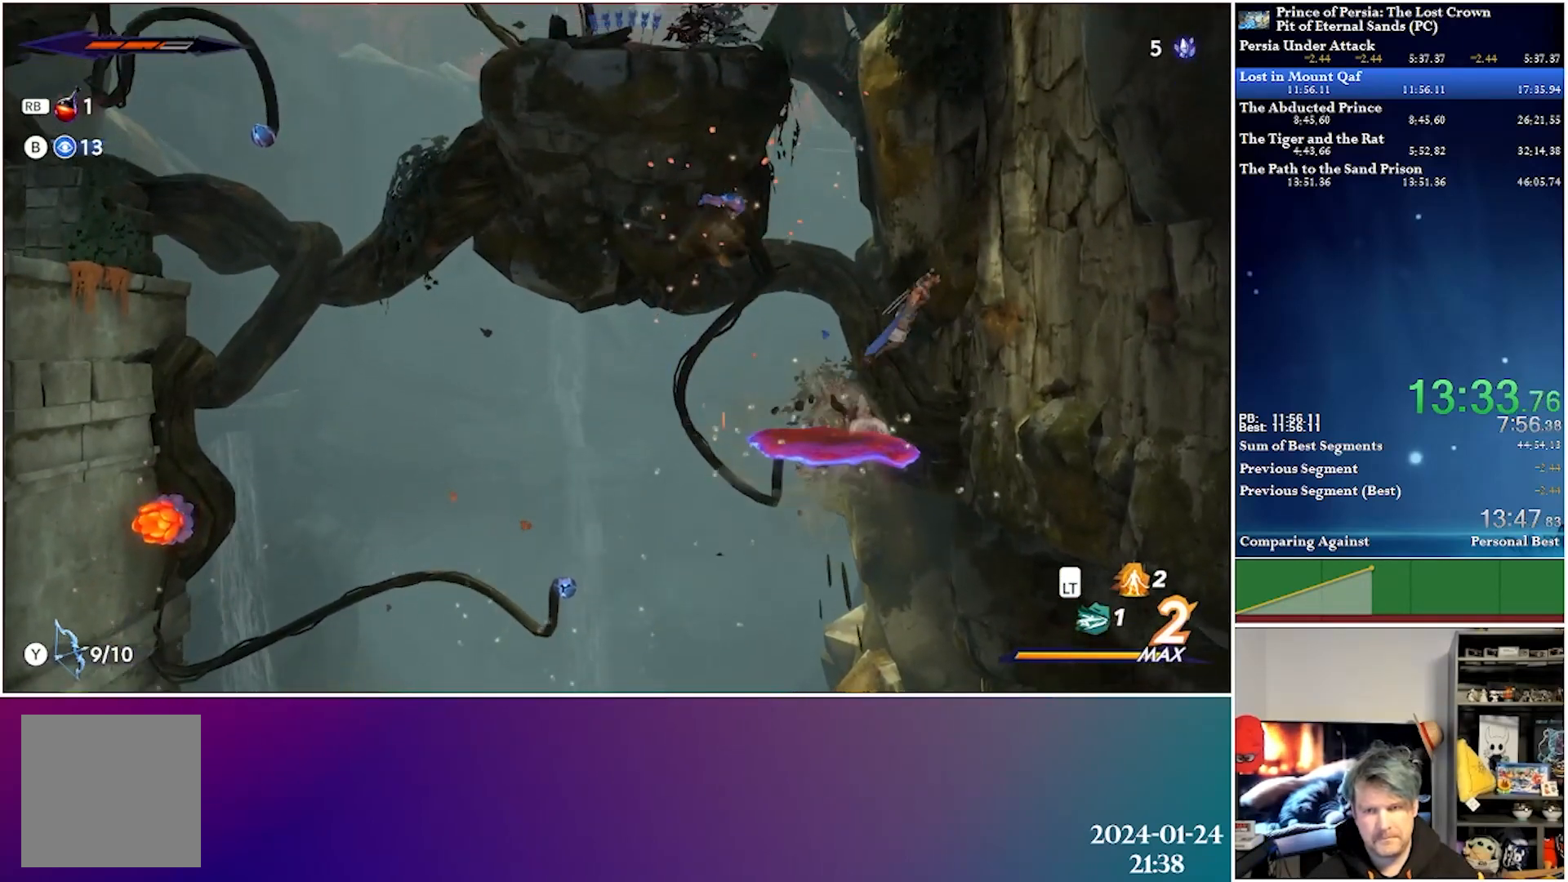
{"buttons": ["A", "DPAD_LEFT"], "left_stick": "center", "right_stick": "center", "events": [[350, "A", "up"], [417, "A", "down"], [417, "DPAD_RIGHT", "up"], [450, "DPAD_LEFT", "down"]]}
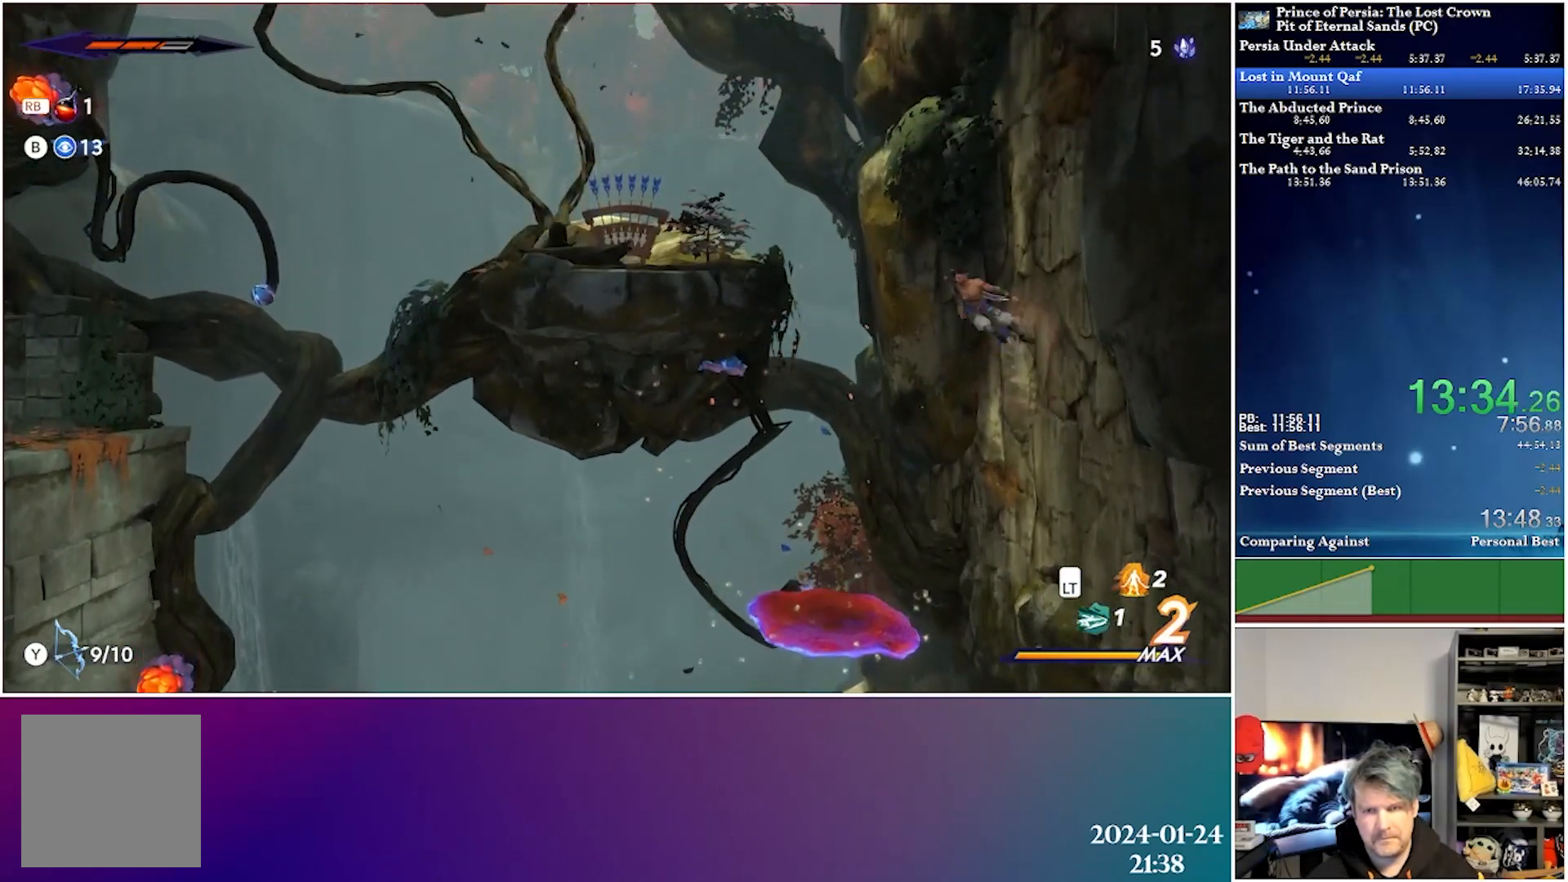
{"buttons": ["DPAD_LEFT"], "left_stick": "center", "right_stick": "center", "events": [[433, "A", "up"]]}